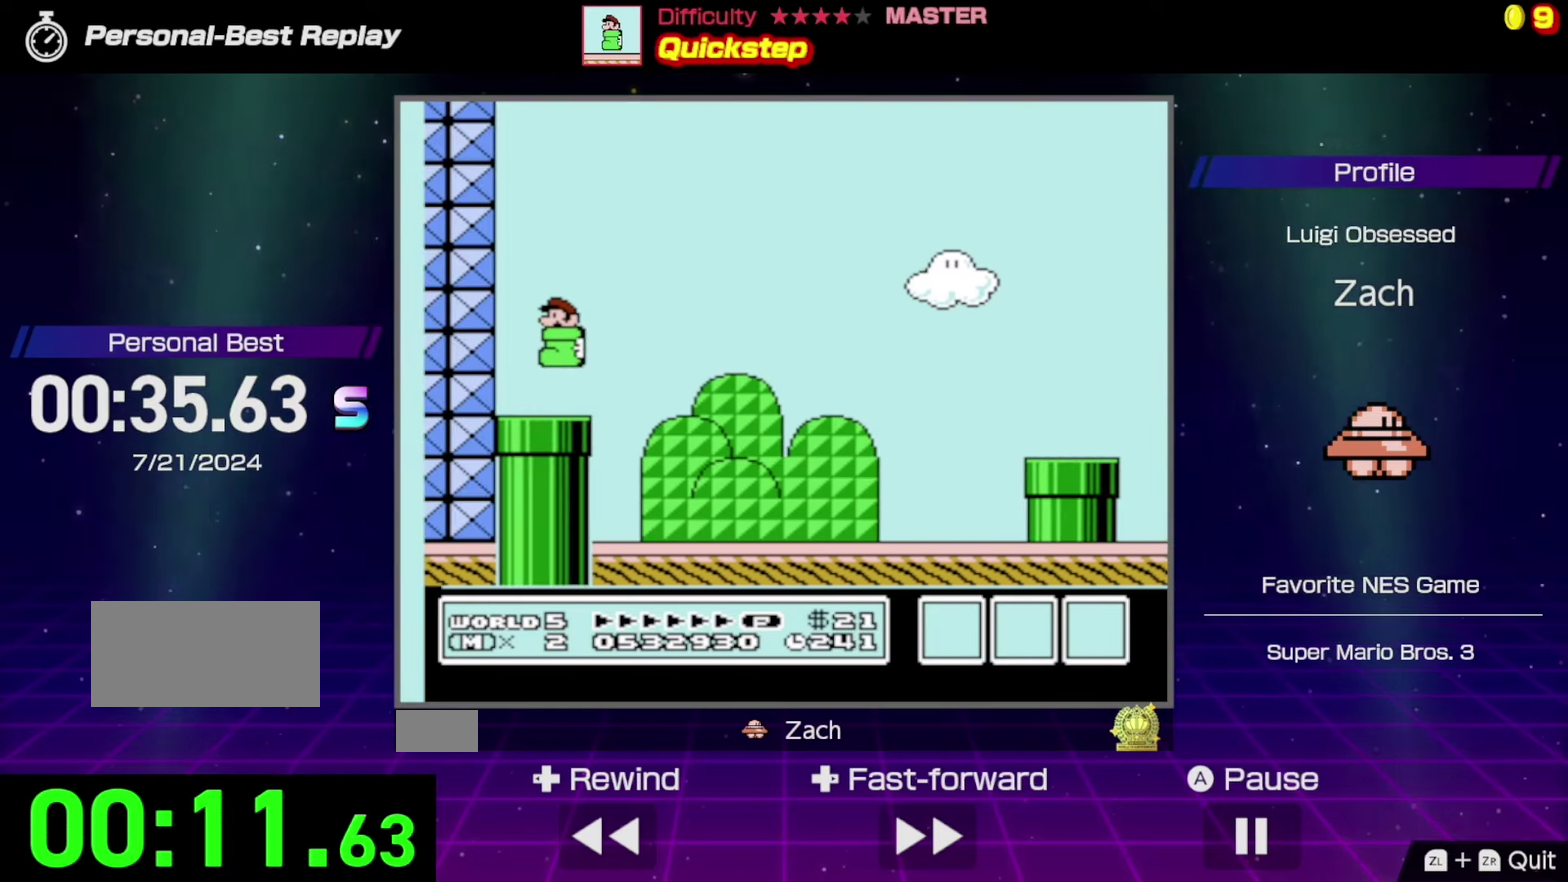
Gameplay with a controller (Nintendo layout); each line is a JSON object with the inputs held at the frame after it. "events" lists button and stick changes between this image and that frame as [ms after this image, input, new state], when the widget could be followed in between. Not read: L3 R3.
{"buttons": ["B", "DPAD_DOWN", "DPAD_RIGHT"], "events": [[300, "DPAD_RIGHT", "down"]]}
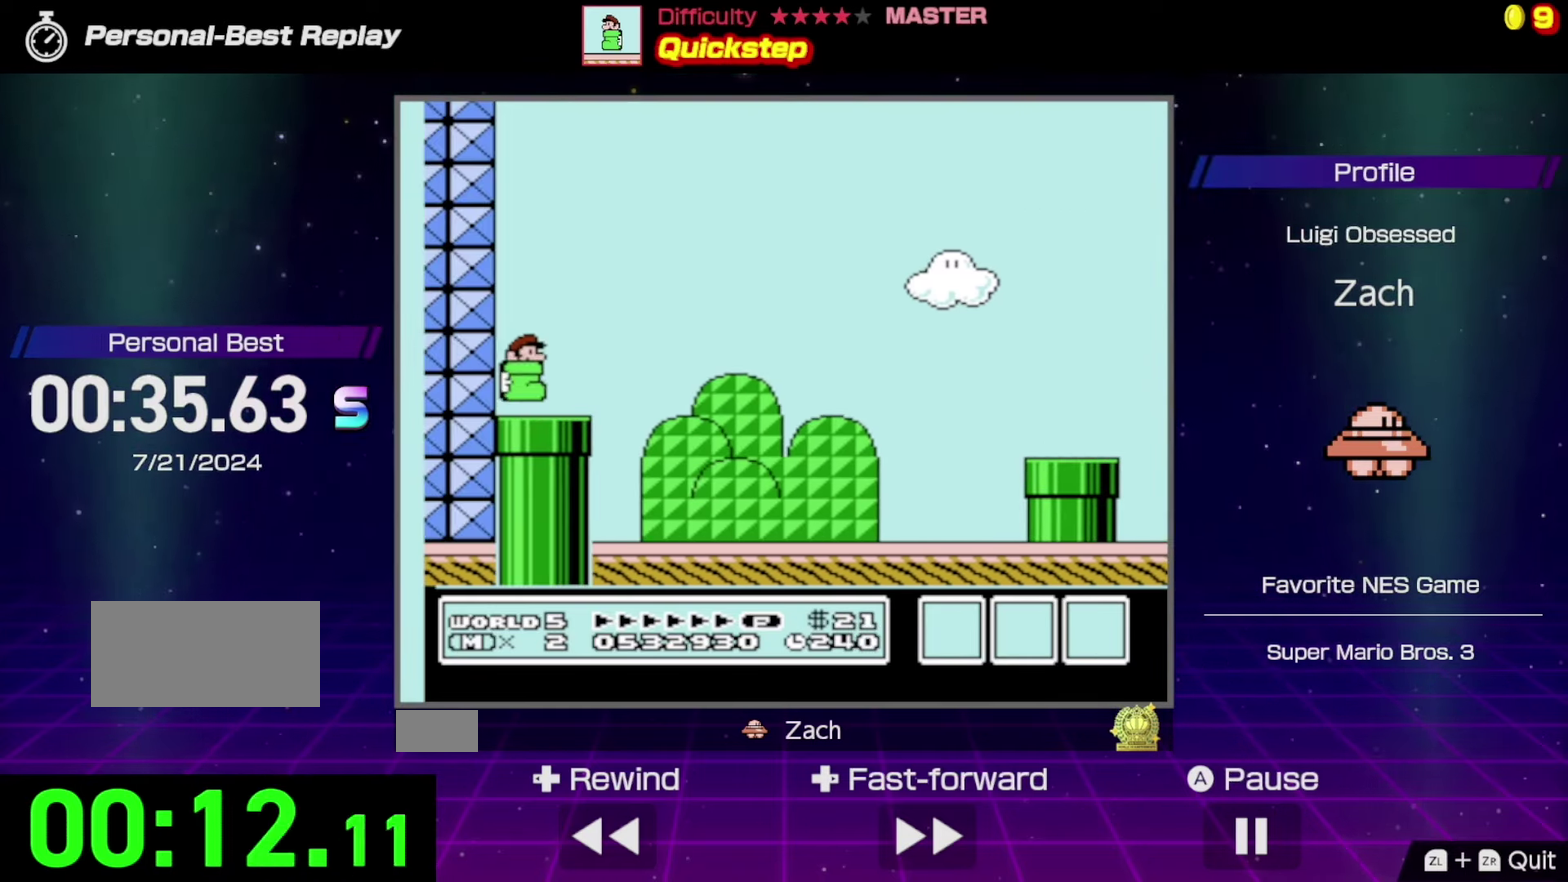
{"buttons": ["B"], "events": [[67, "DPAD_RIGHT", "up"], [433, "DPAD_DOWN", "up"]]}
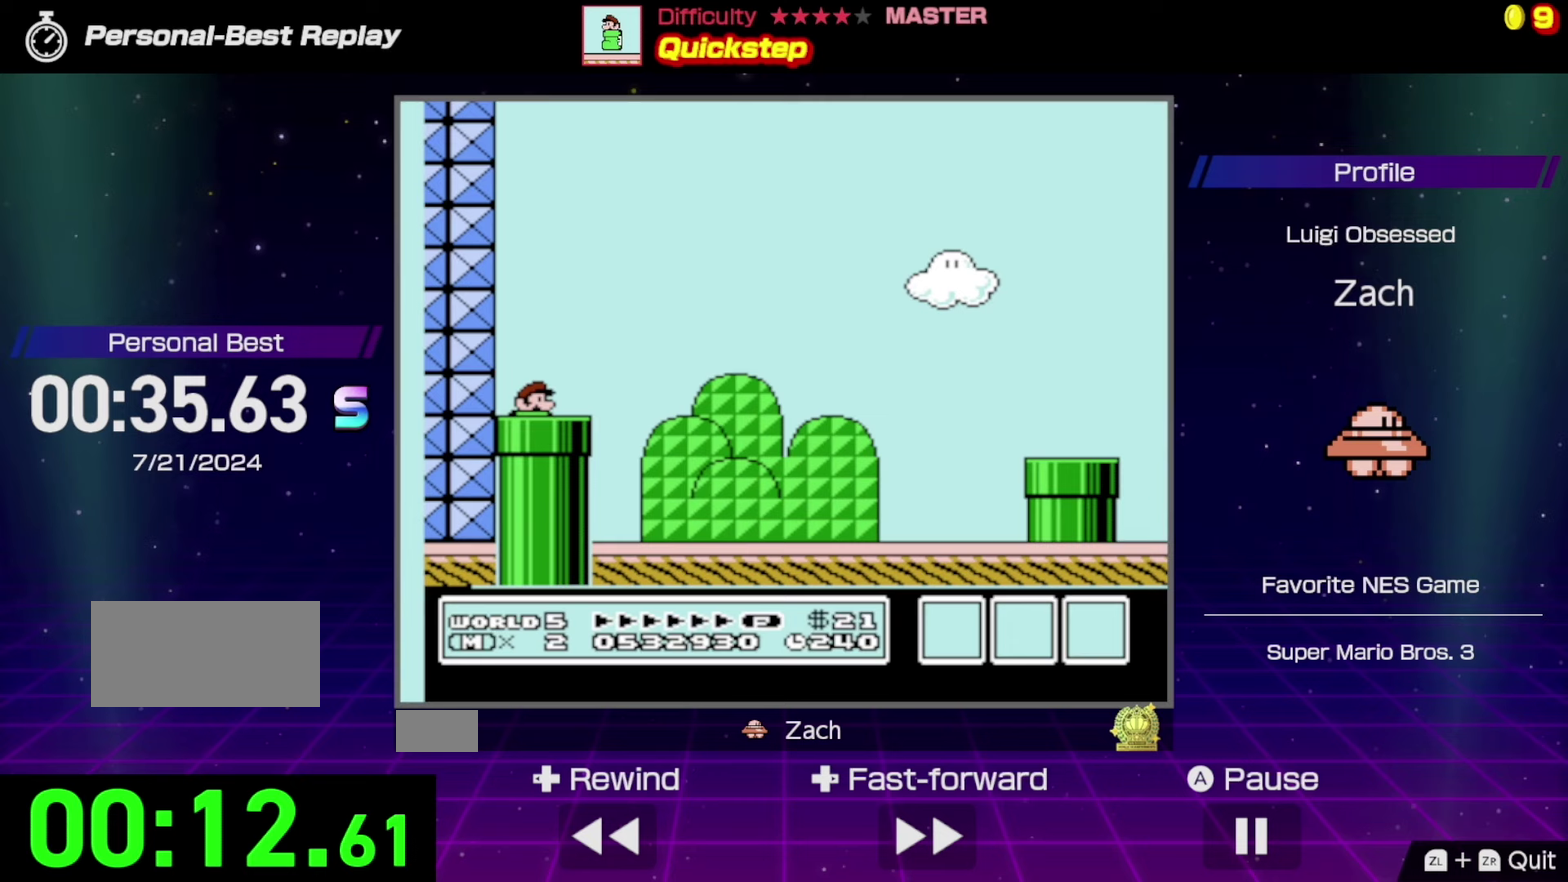
{"buttons": ["B", "DPAD_RIGHT"], "events": [[33, "B", "up"], [133, "DPAD_RIGHT", "down"], [200, "B", "down"]]}
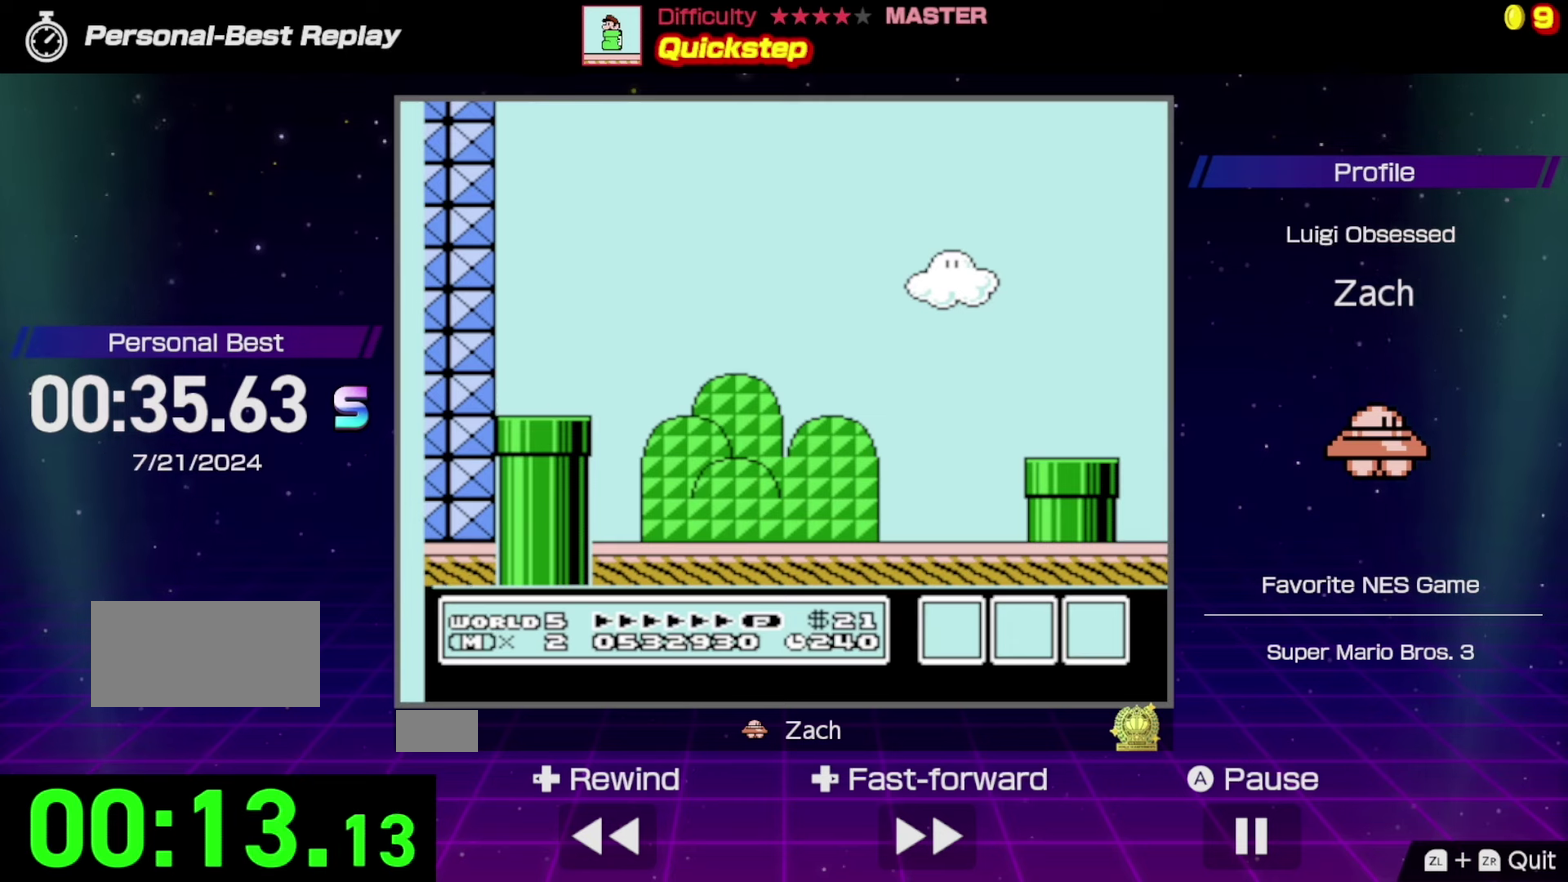
{"buttons": ["B", "DPAD_RIGHT"], "events": []}
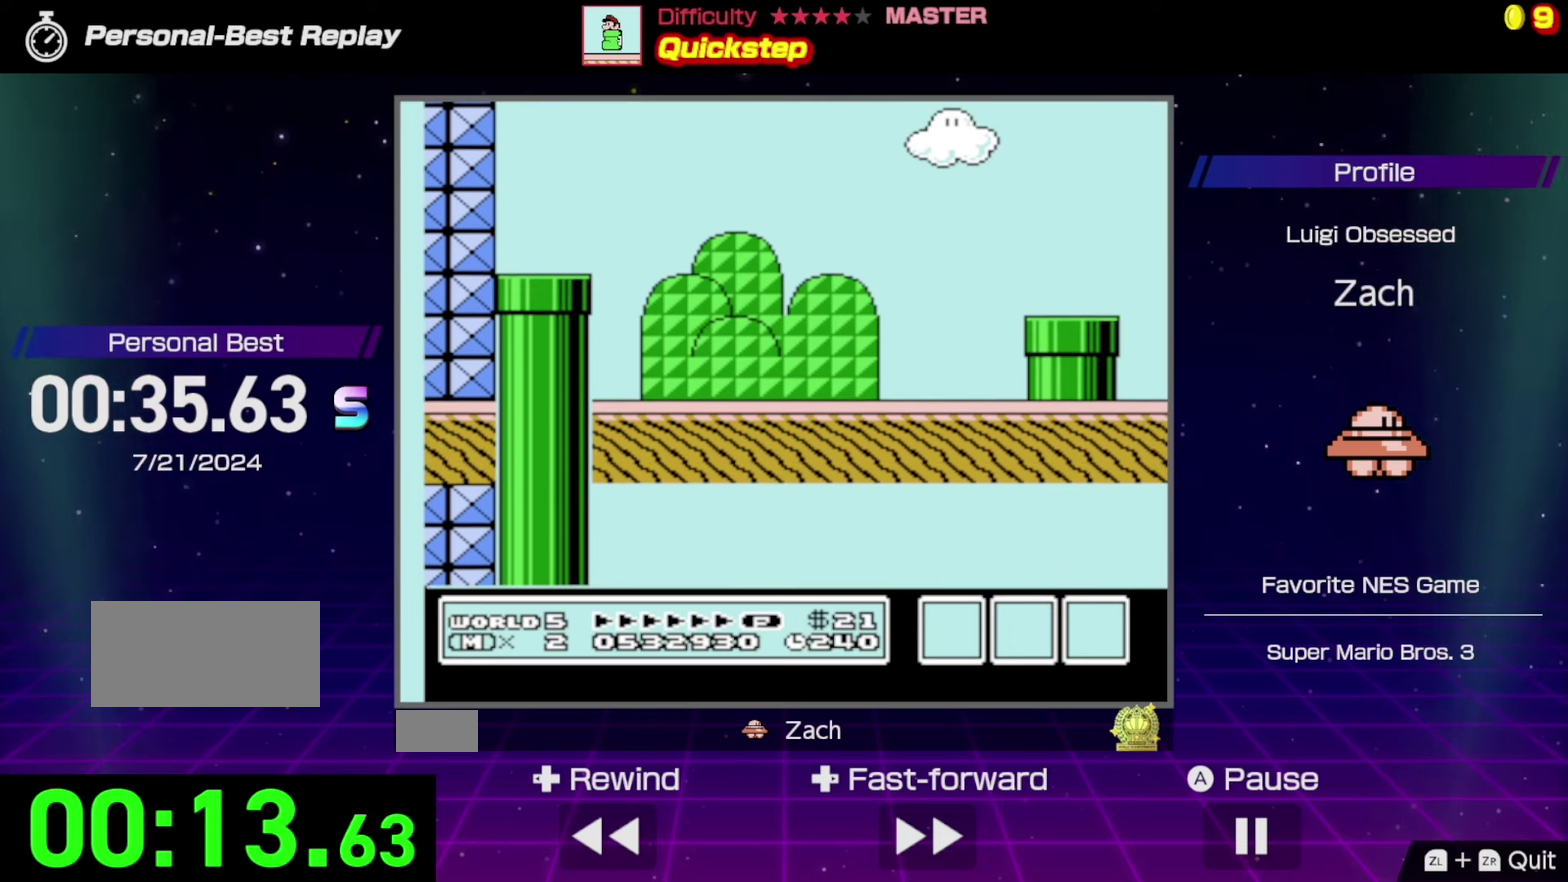
{"buttons": ["B", "DPAD_RIGHT"], "events": []}
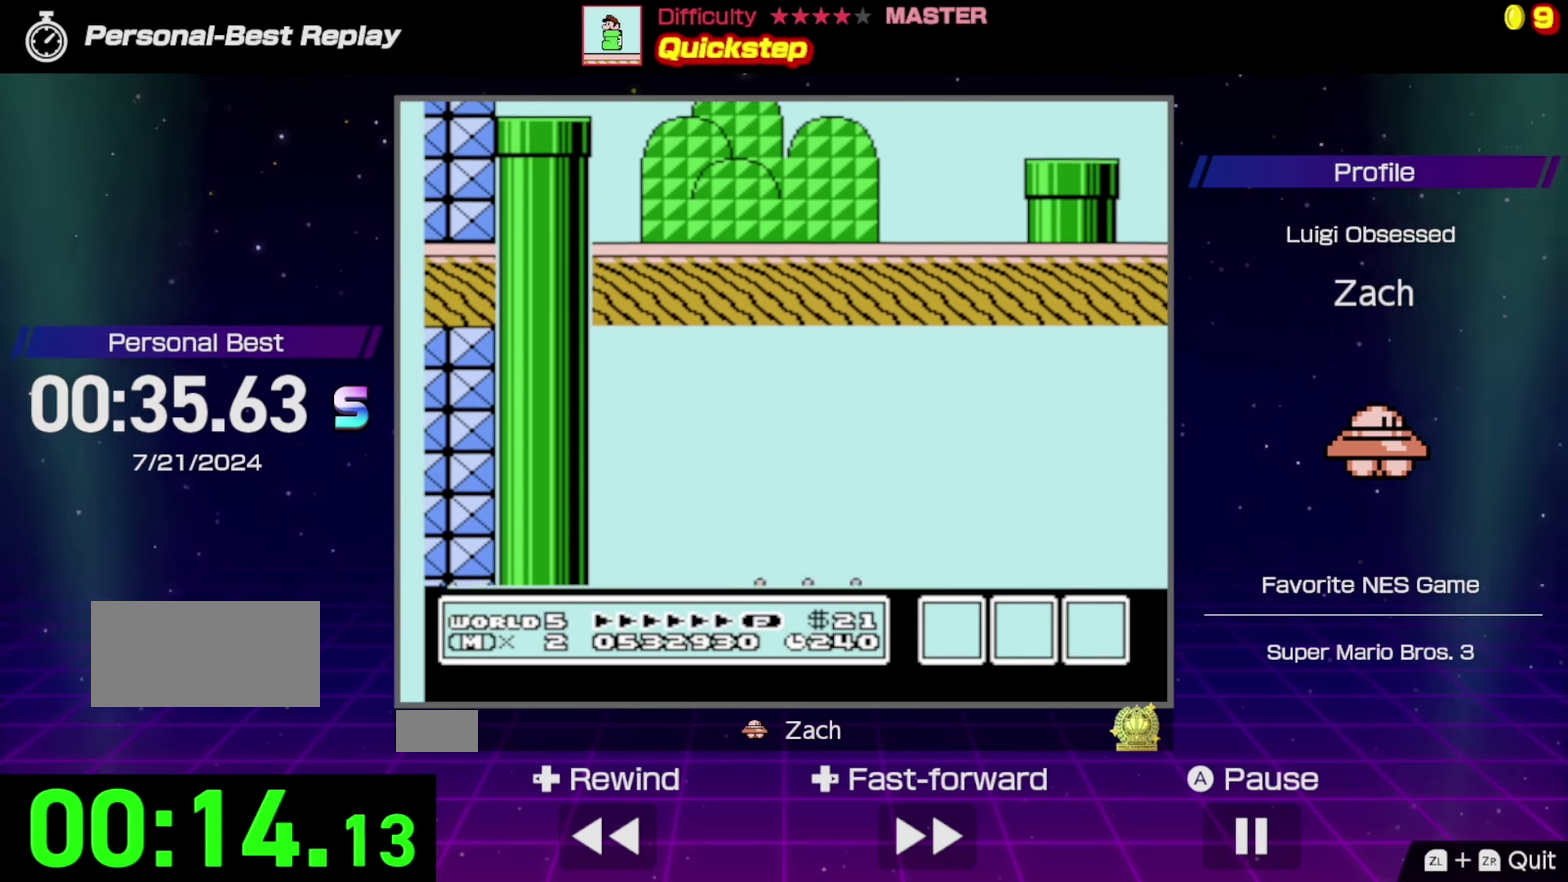
{"buttons": ["B", "DPAD_RIGHT"], "events": []}
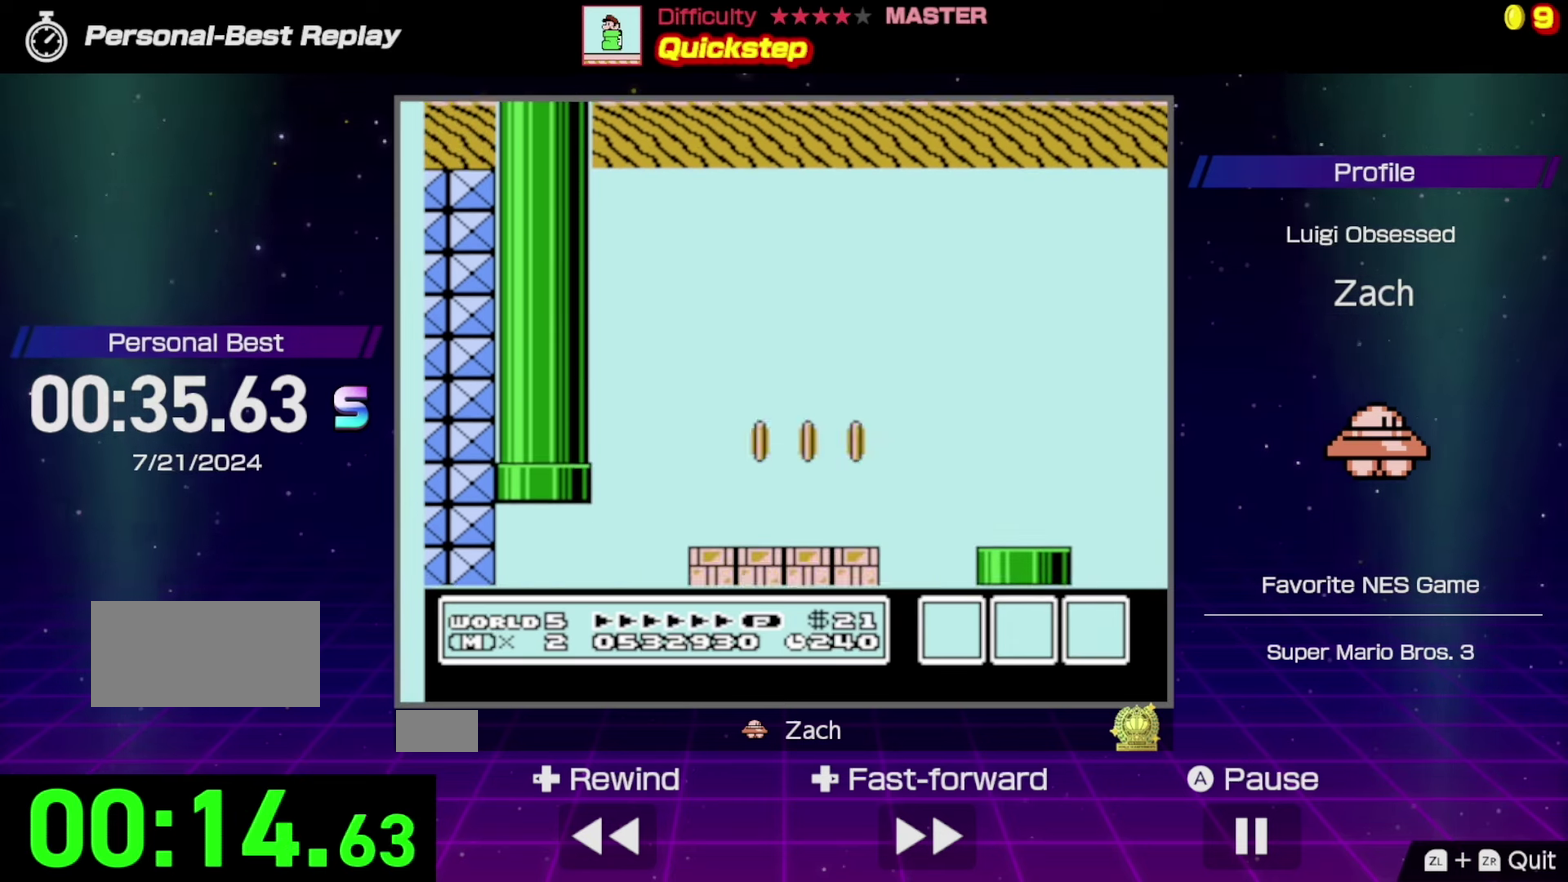
{"buttons": ["B", "DPAD_RIGHT"], "events": []}
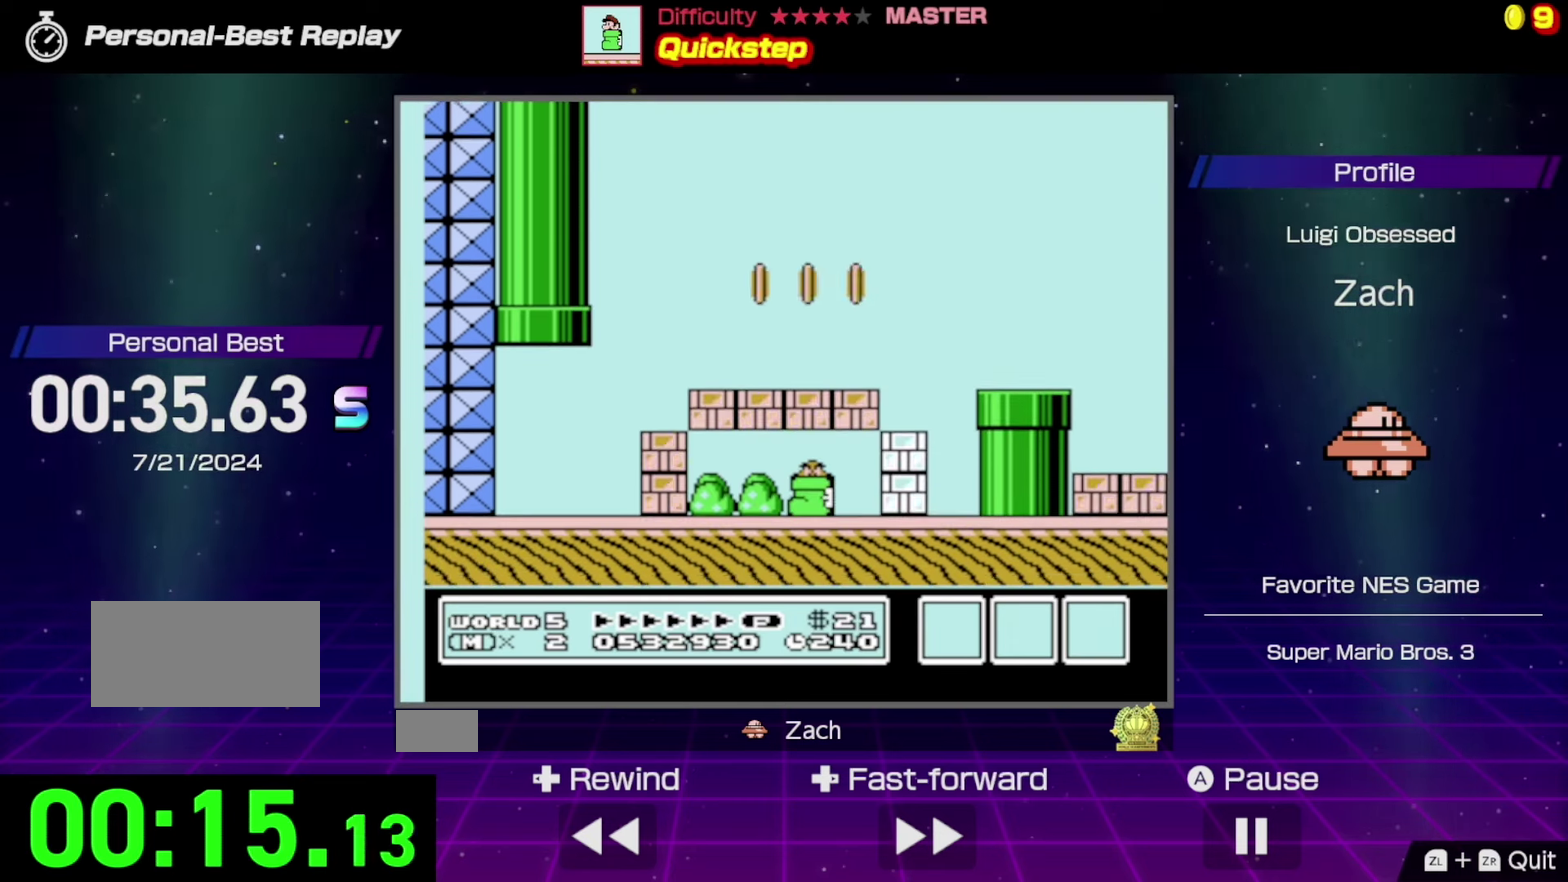
{"buttons": ["B", "DPAD_RIGHT"], "events": []}
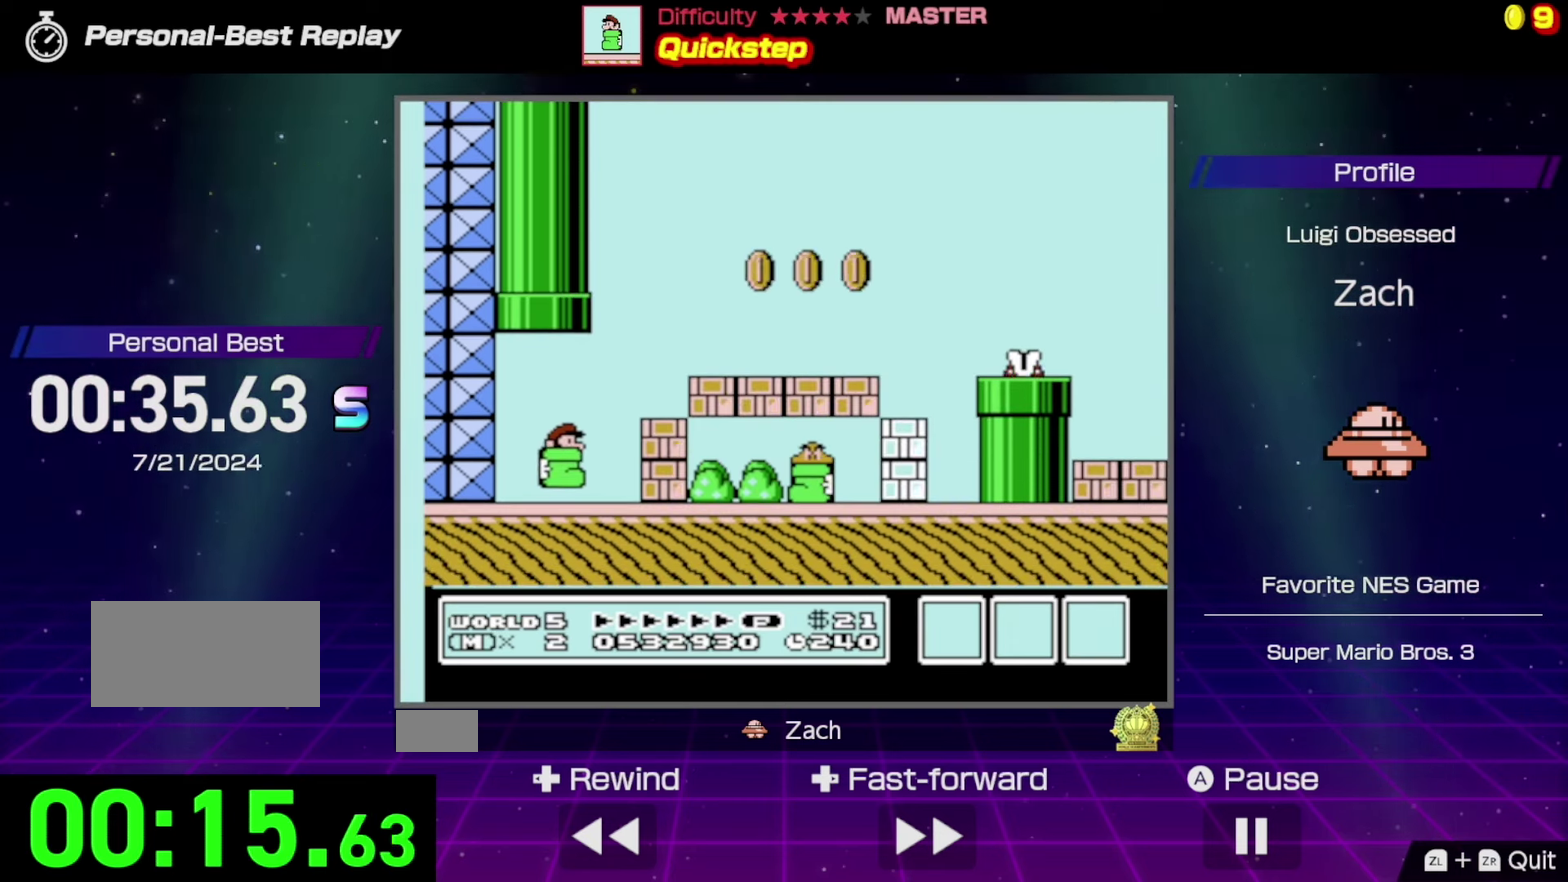
{"buttons": ["B", "DPAD_RIGHT"], "events": [[67, "A", "down"], [400, "A", "up"]]}
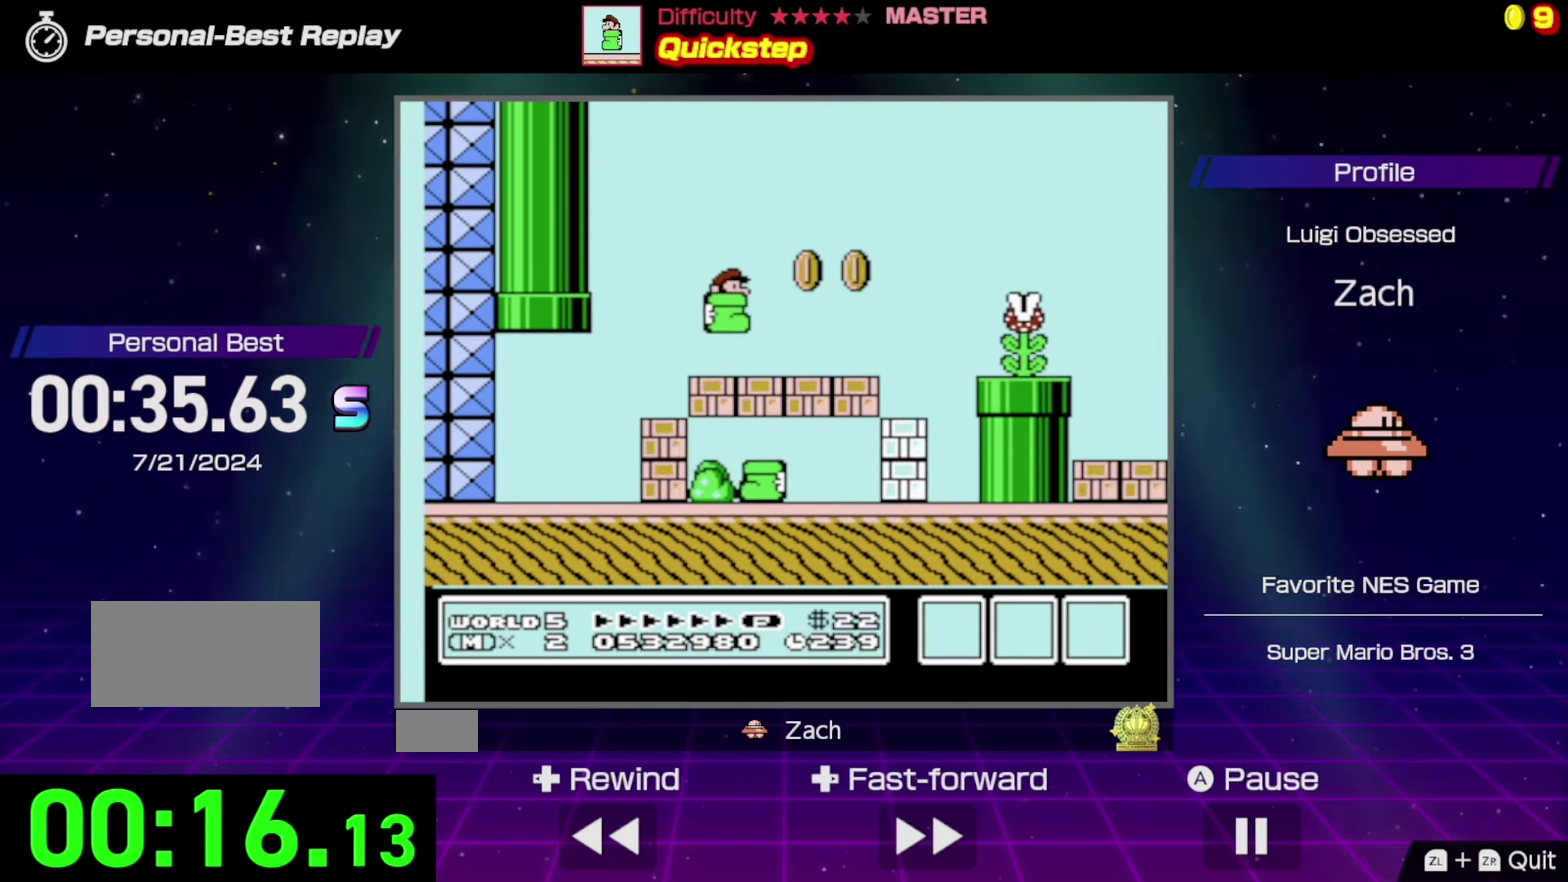
{"buttons": ["A", "B", "DPAD_RIGHT"], "events": [[267, "A", "down"]]}
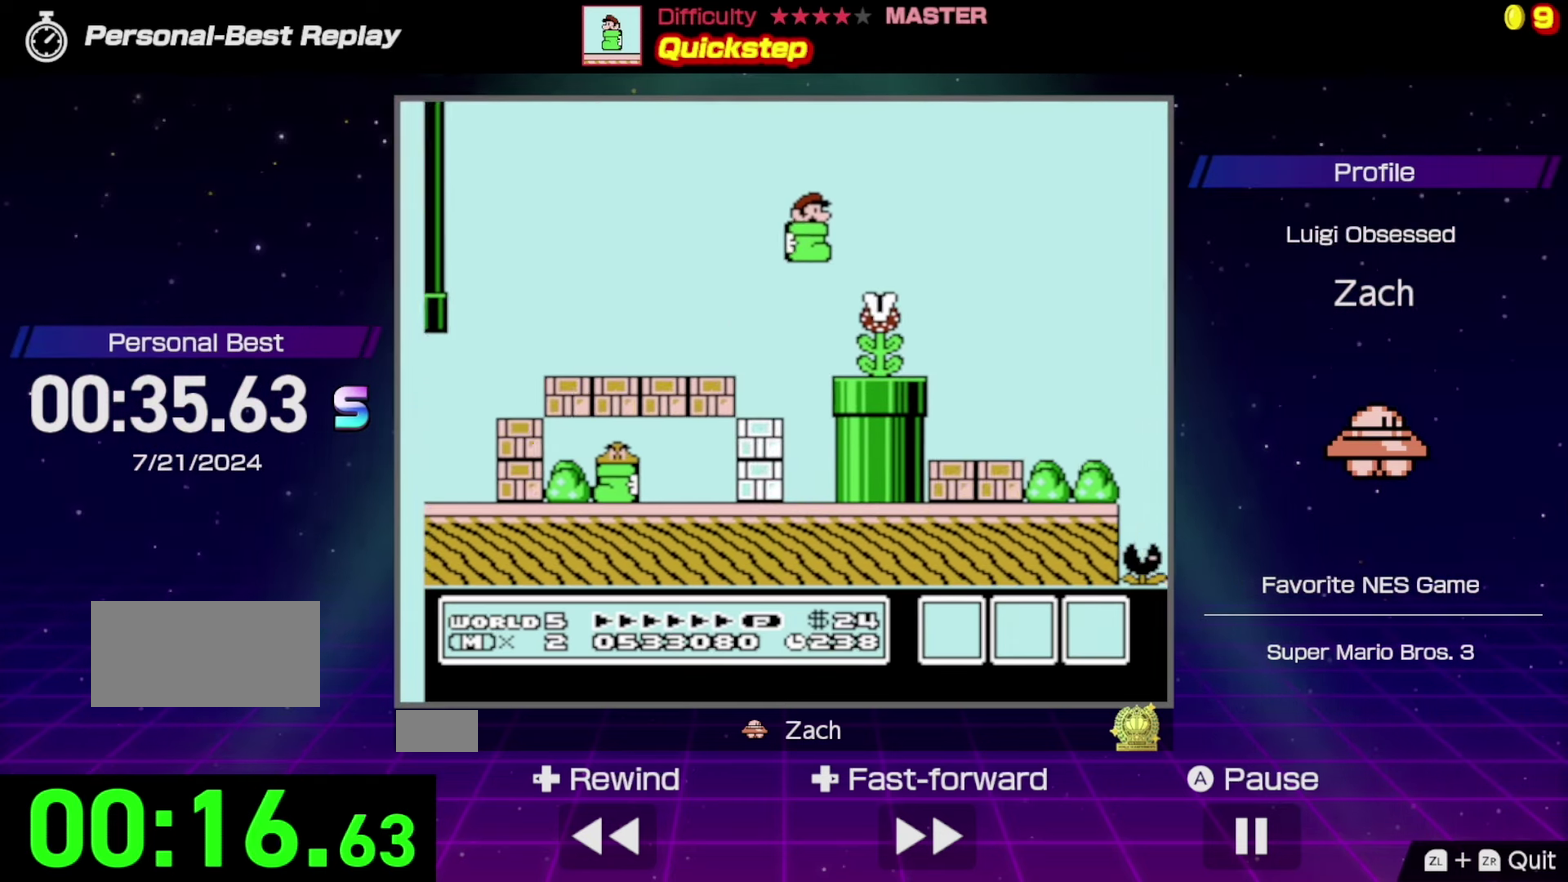
{"buttons": ["B", "DPAD_RIGHT"], "events": [[267, "A", "up"]]}
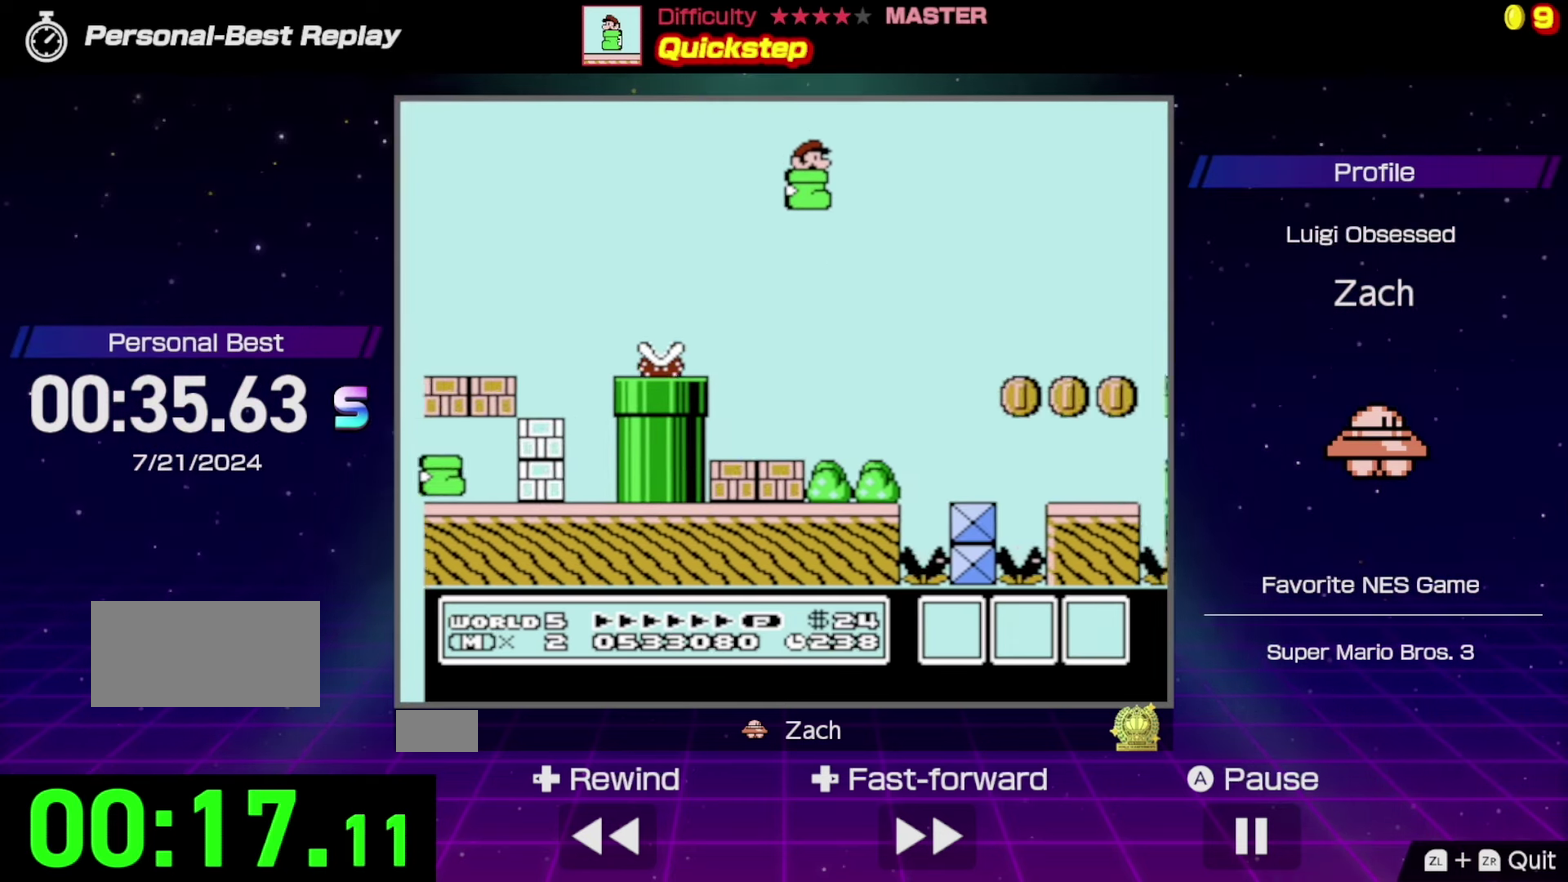
{"buttons": ["B", "DPAD_RIGHT"], "events": []}
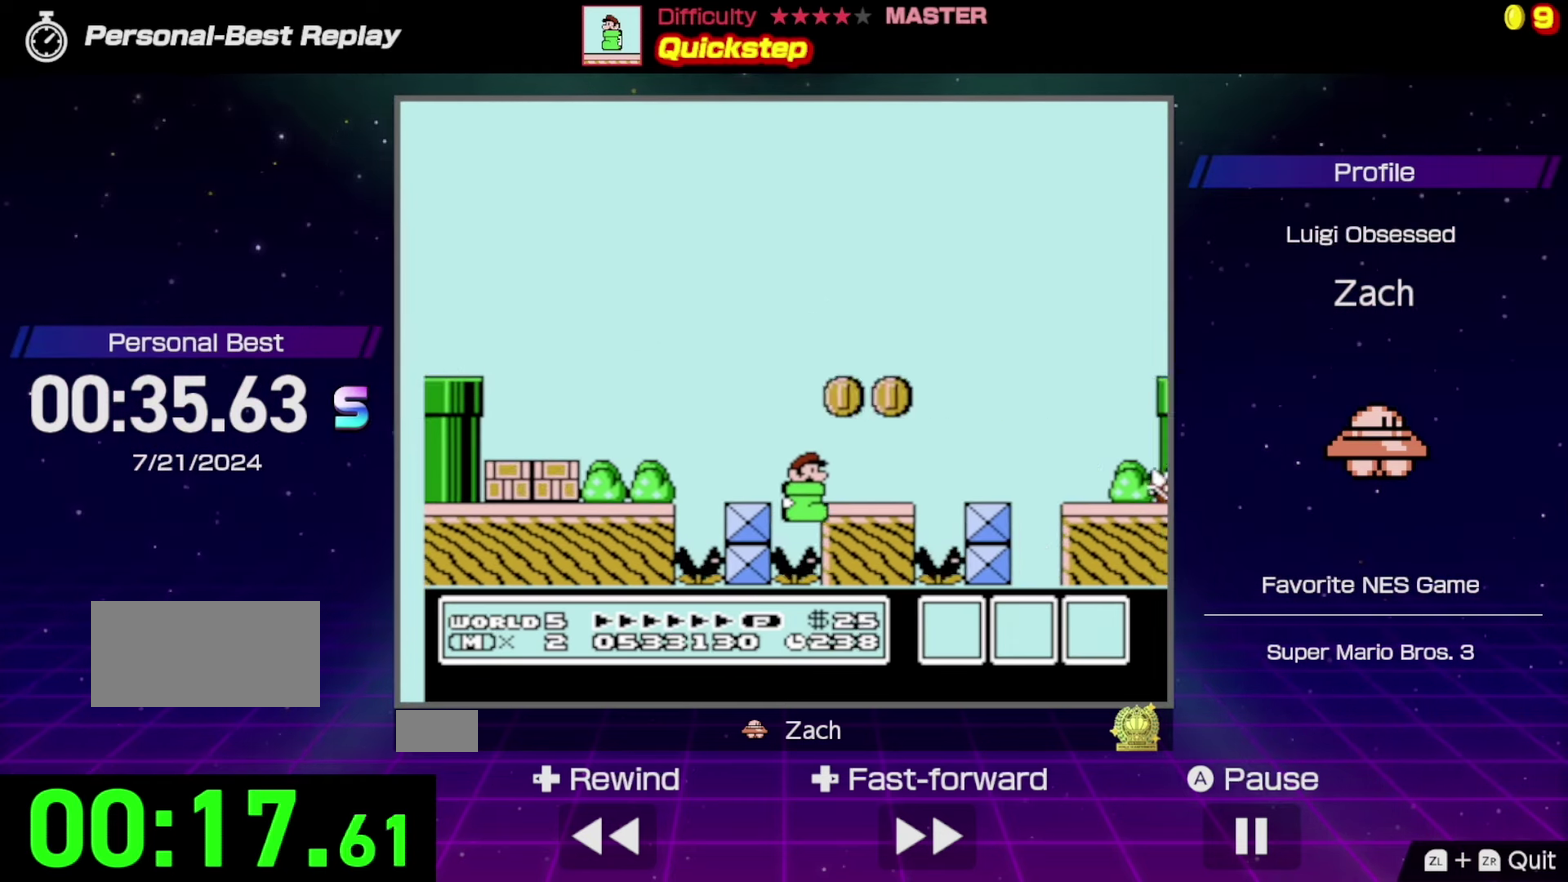
{"buttons": ["A", "B", "DPAD_RIGHT"], "events": [[300, "A", "down"]]}
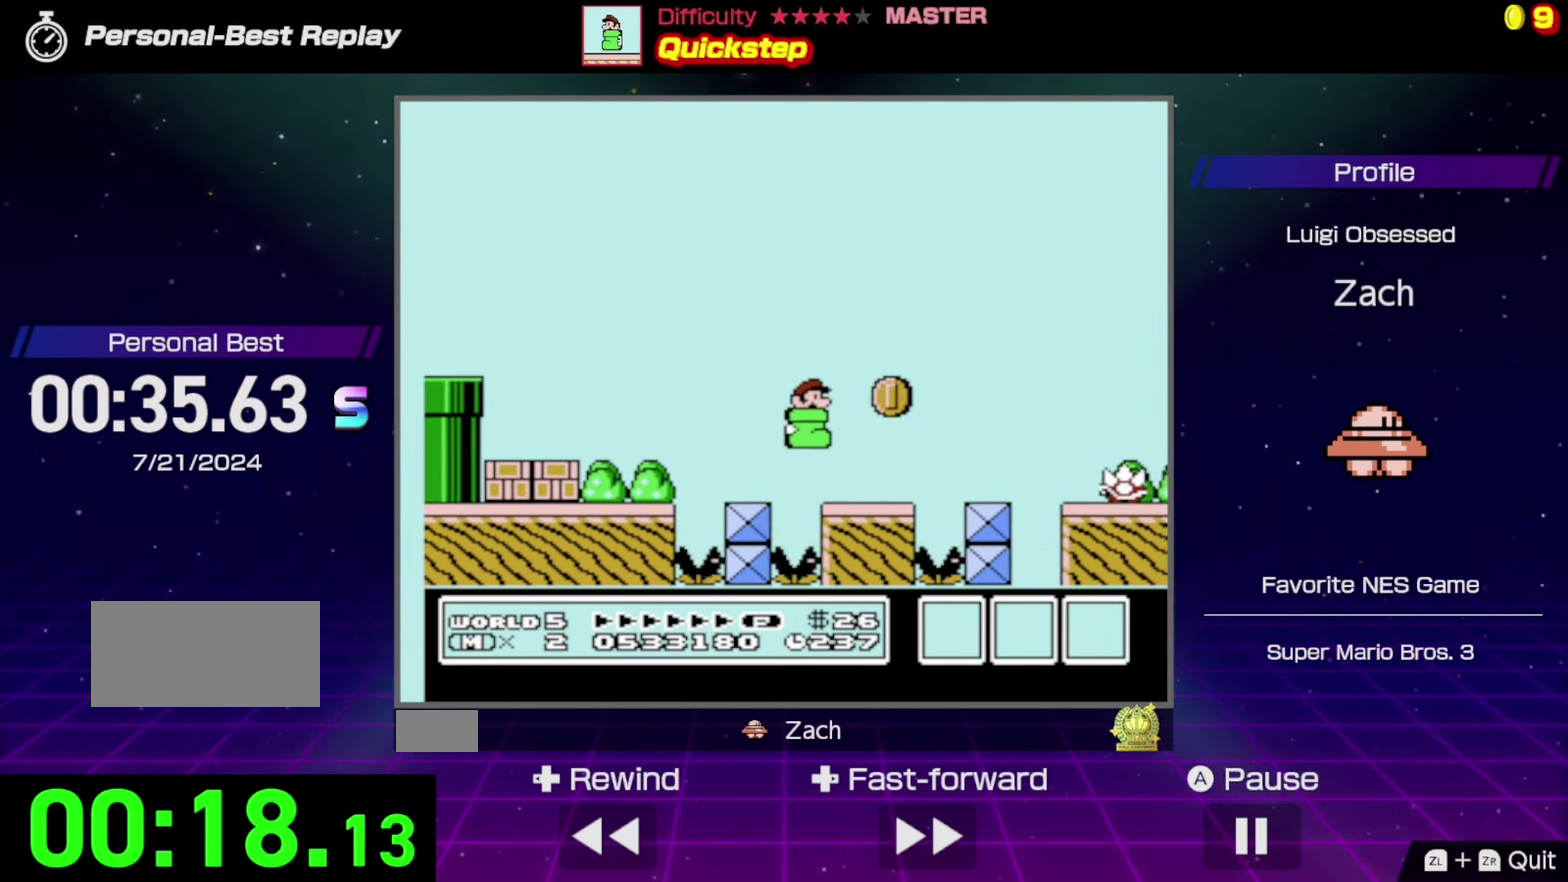
{"buttons": ["B", "DPAD_LEFT"], "events": [[267, "A", "up"], [433, "DPAD_LEFT", "down"], [433, "DPAD_RIGHT", "up"]]}
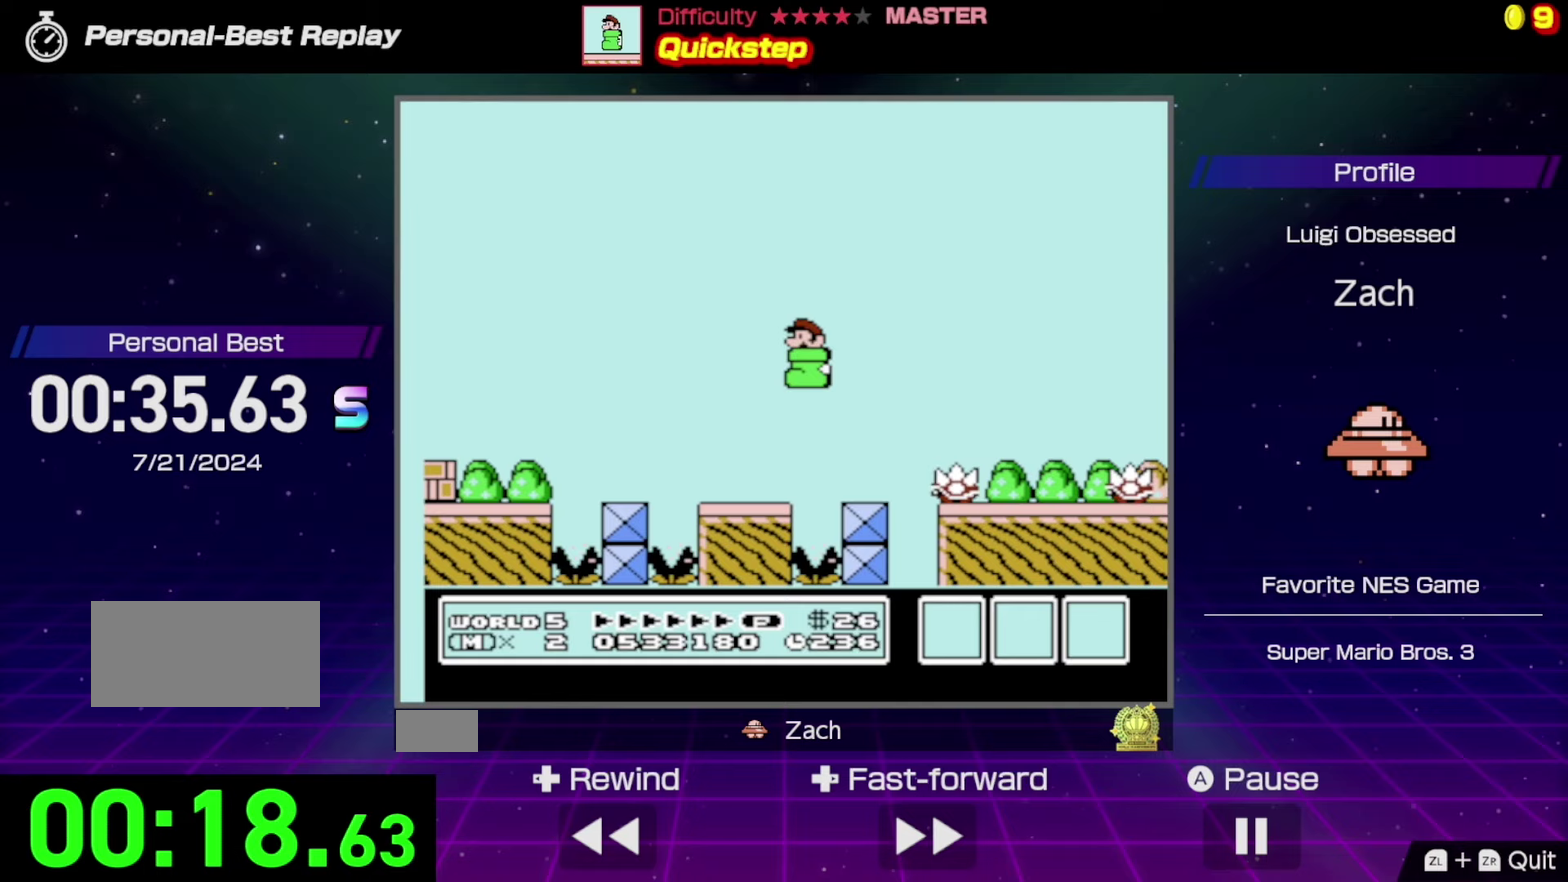
{"buttons": ["A", "B", "DPAD_RIGHT"], "events": [[67, "DPAD_LEFT", "up"], [100, "DPAD_RIGHT", "down"], [267, "A", "down"]]}
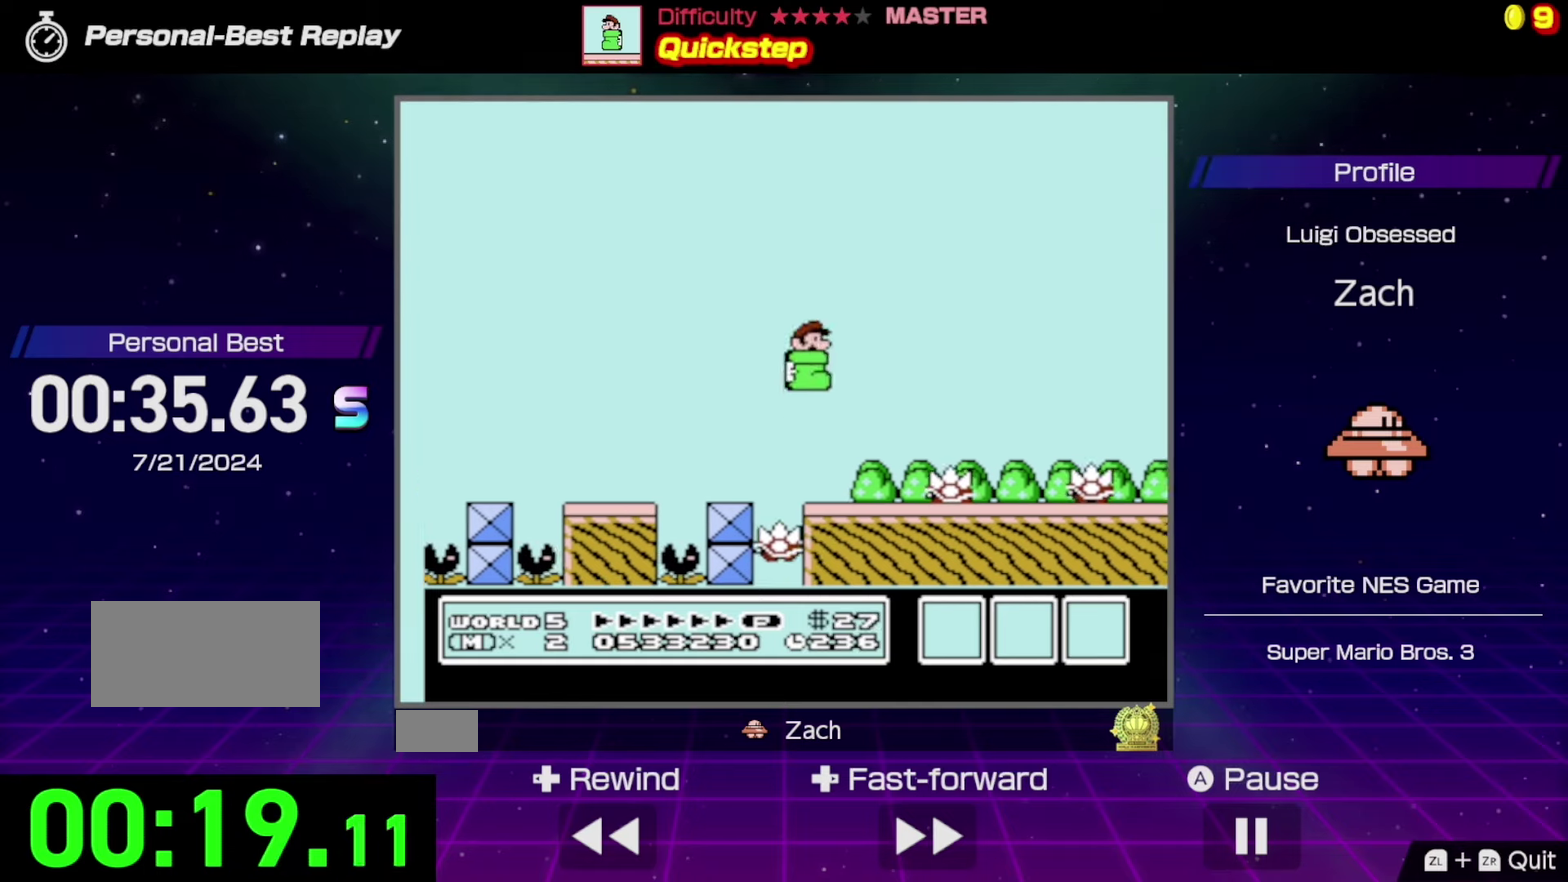
{"buttons": ["B", "DPAD_LEFT"], "events": [[267, "A", "up"], [333, "DPAD_RIGHT", "up"], [367, "DPAD_LEFT", "down"]]}
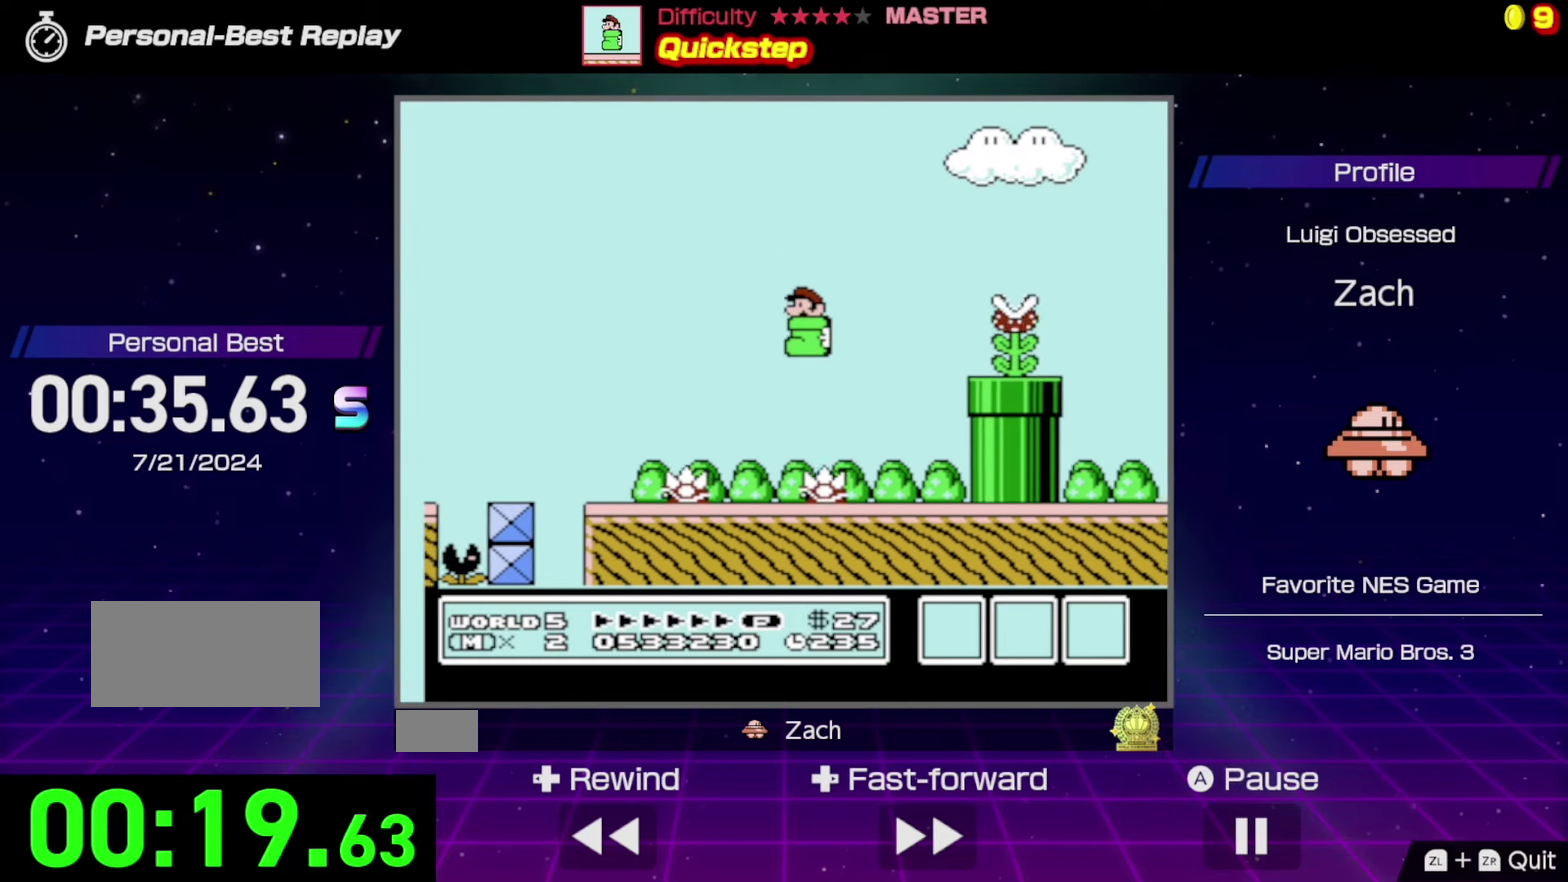
{"buttons": ["A", "B", "DPAD_RIGHT"], "events": [[100, "A", "down"], [133, "DPAD_LEFT", "up"], [233, "DPAD_RIGHT", "down"]]}
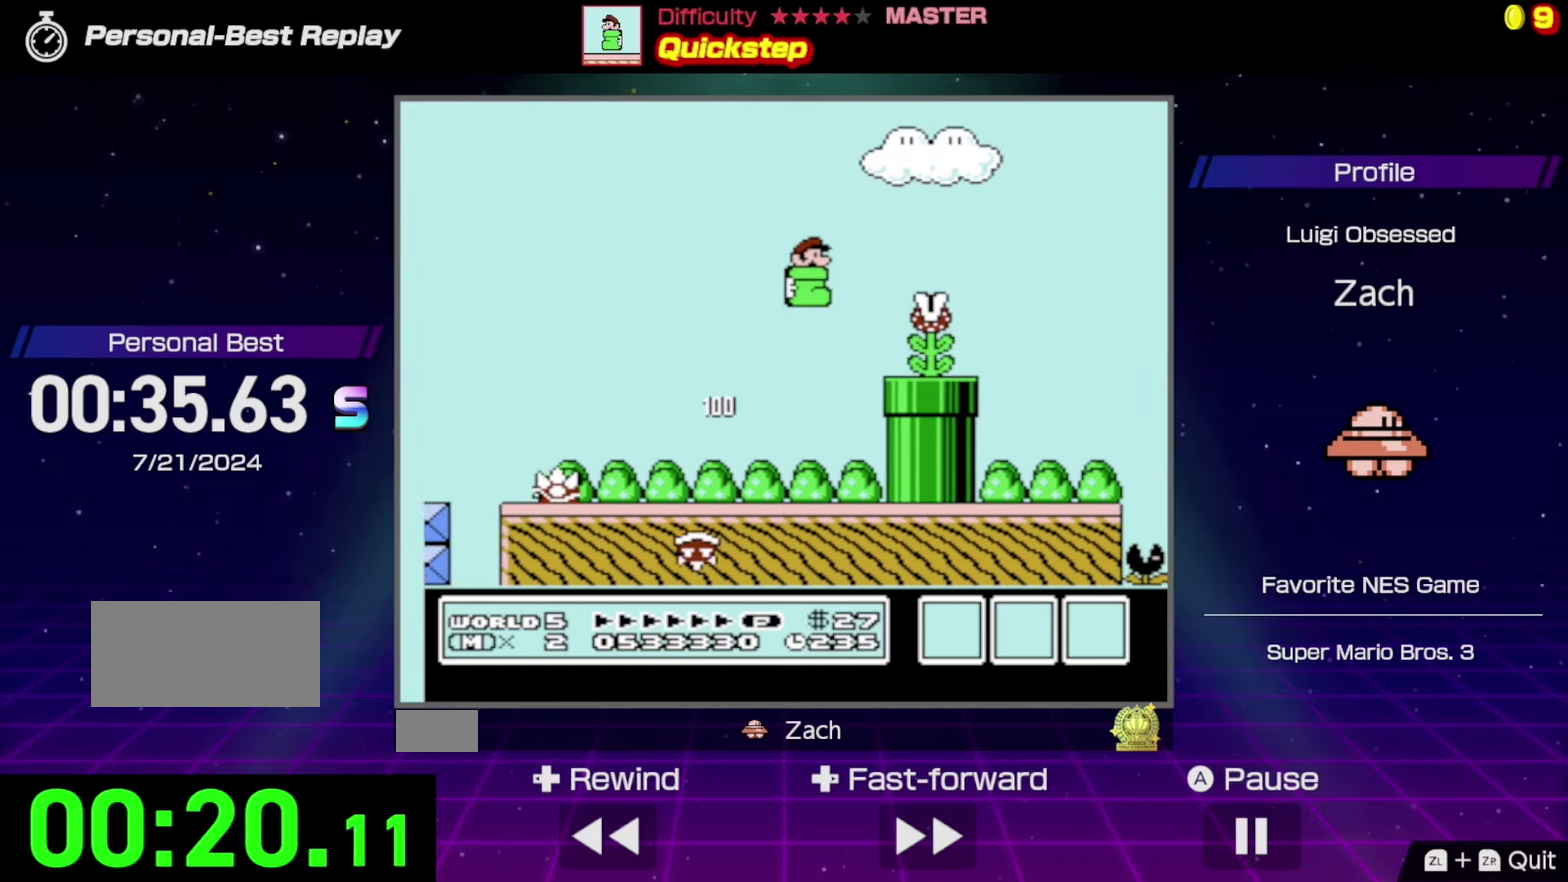
{"buttons": ["B", "DPAD_RIGHT"], "events": [[200, "A", "up"], [233, "DPAD_RIGHT", "up"], [333, "DPAD_RIGHT", "down"]]}
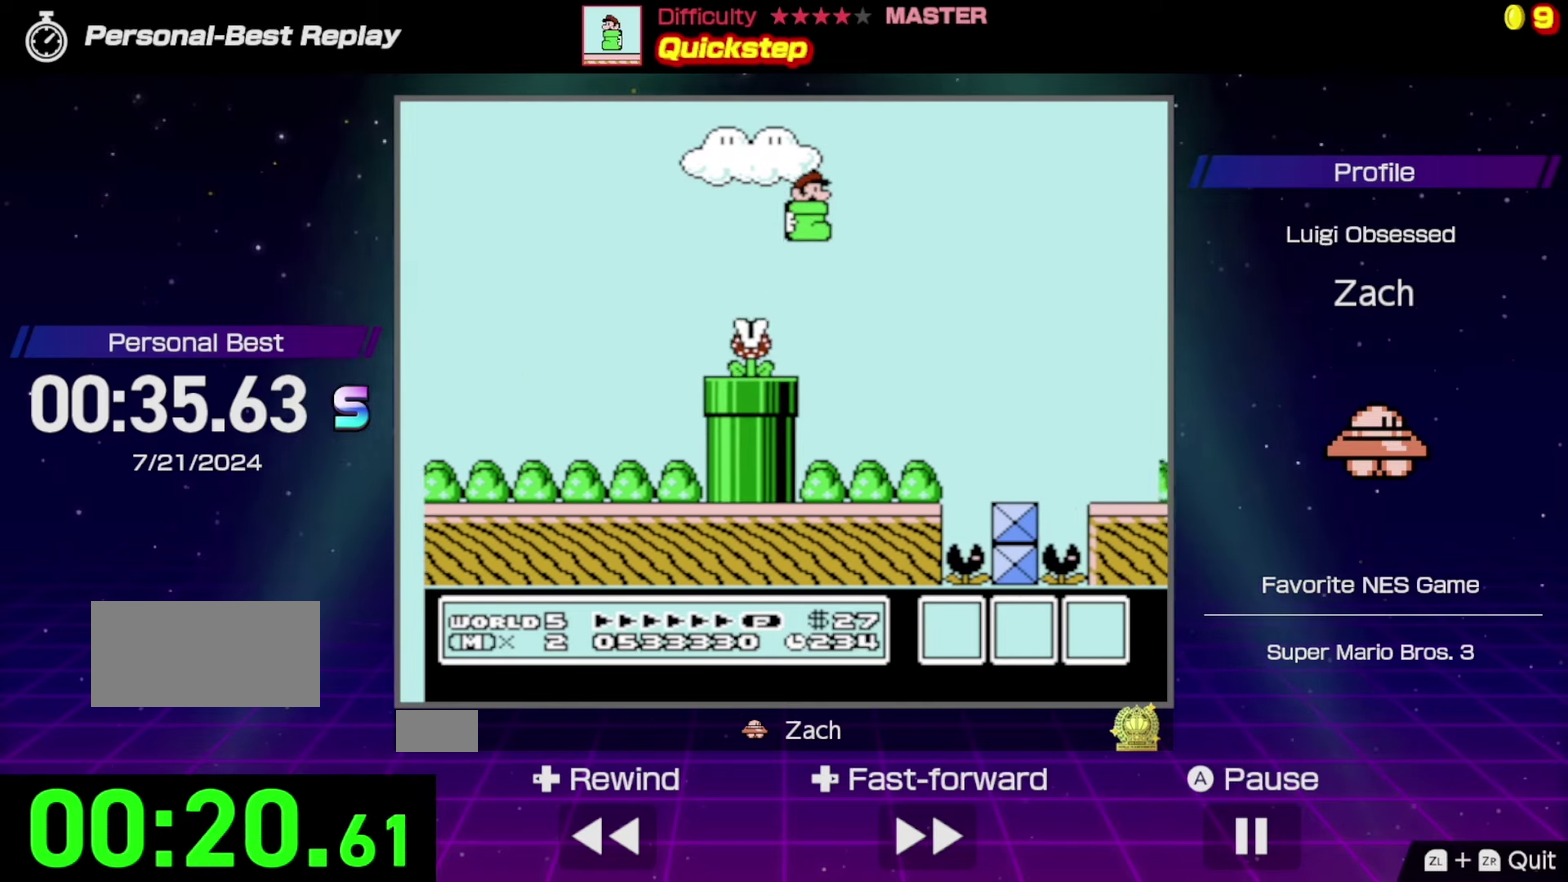
{"buttons": ["B", "DPAD_RIGHT"], "events": []}
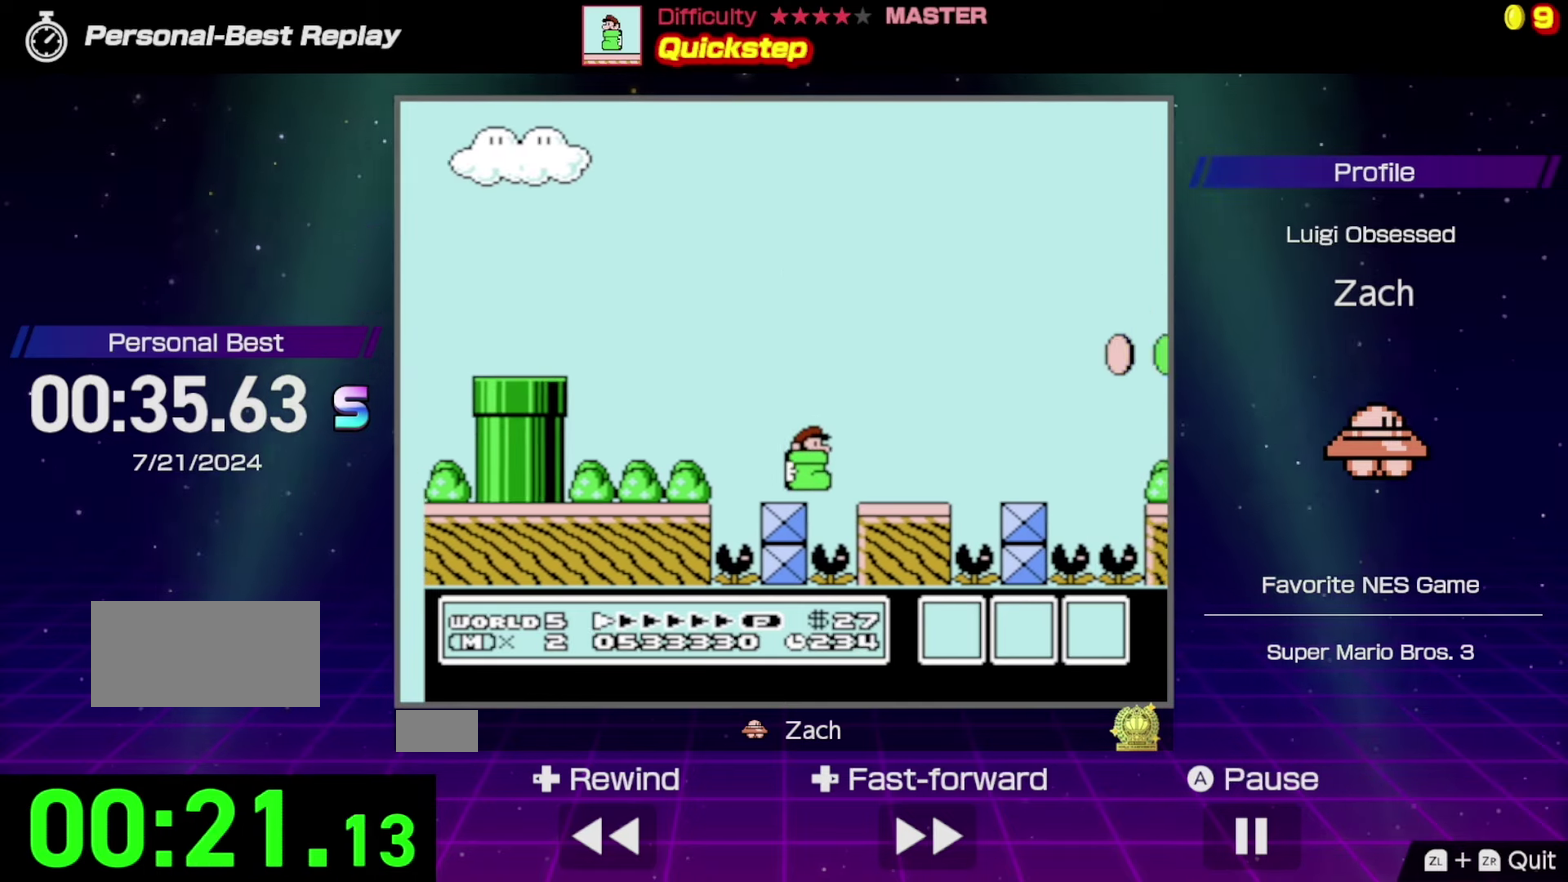
{"buttons": ["B", "DPAD_RIGHT"], "events": []}
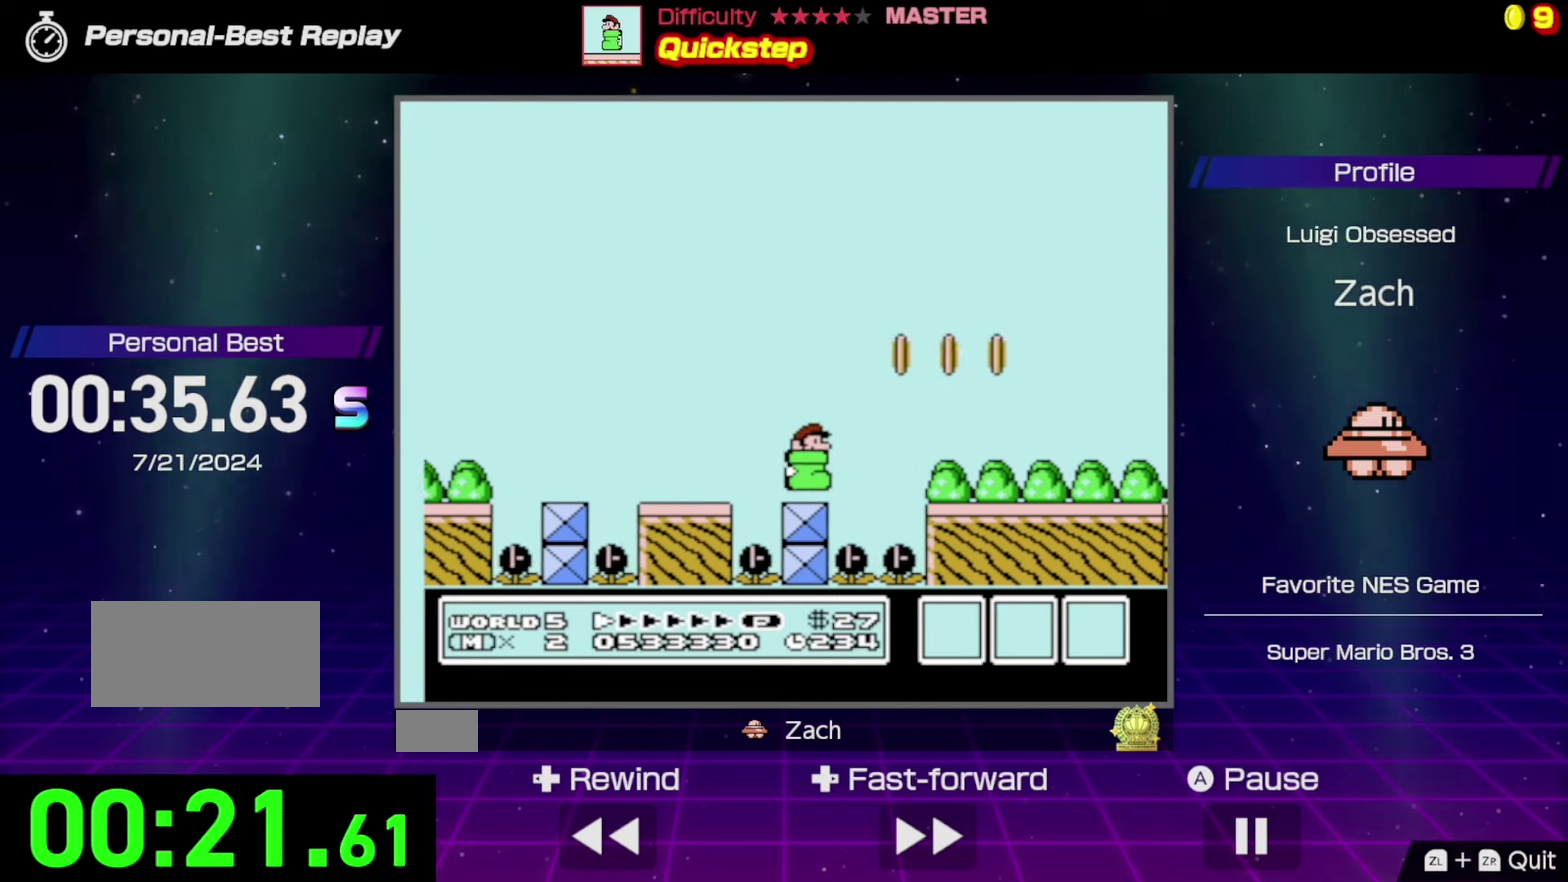
{"buttons": ["A", "B", "DPAD_RIGHT"], "events": [[500, "A", "down"]]}
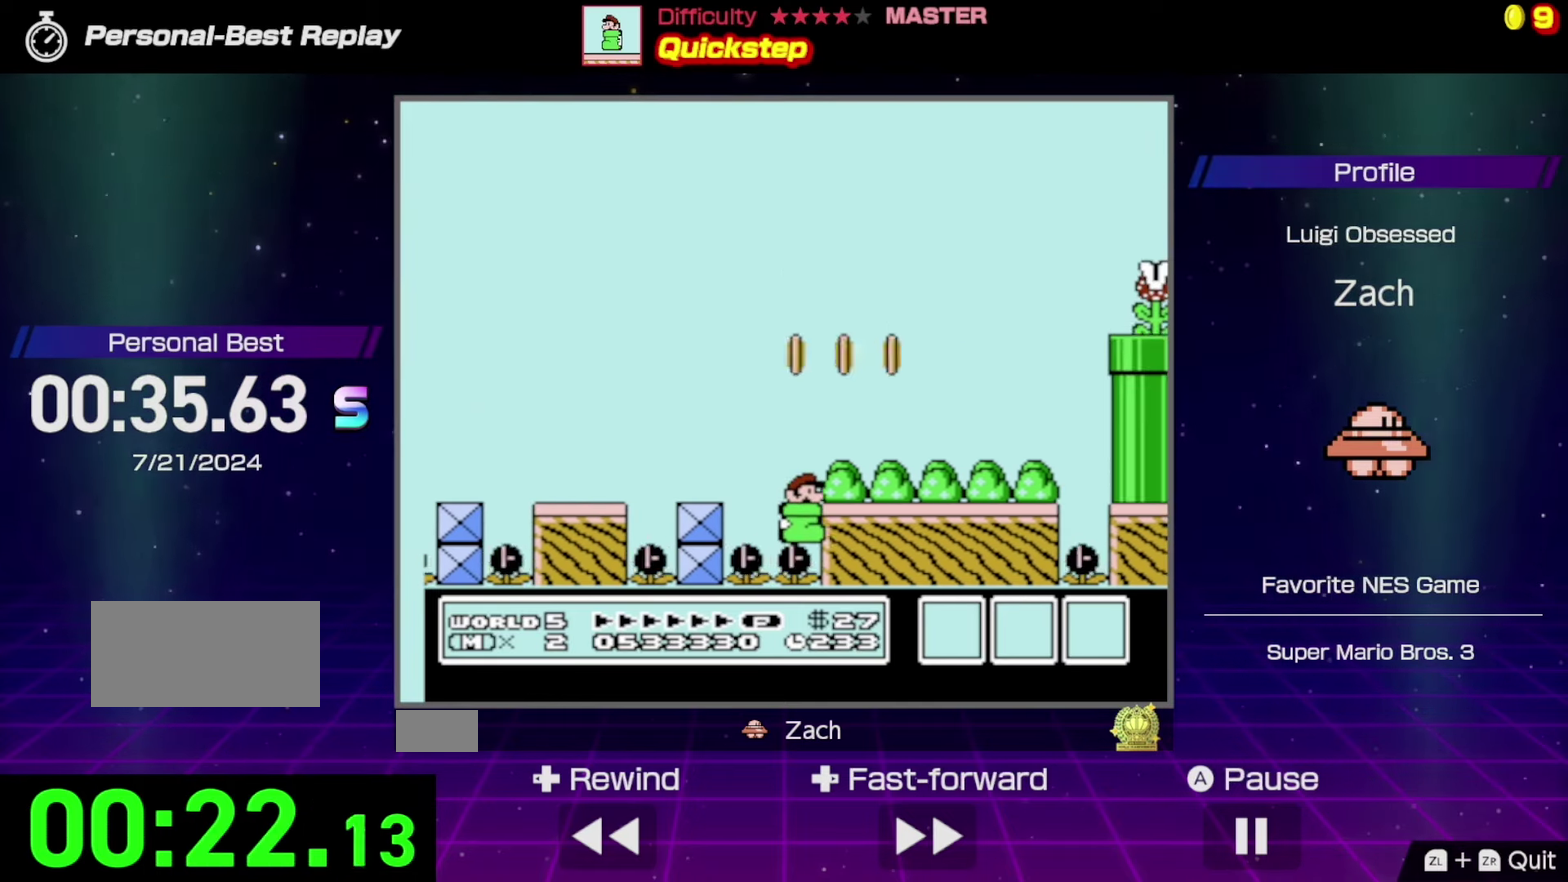
{"buttons": ["B", "DPAD_RIGHT"], "events": [[133, "A", "up"]]}
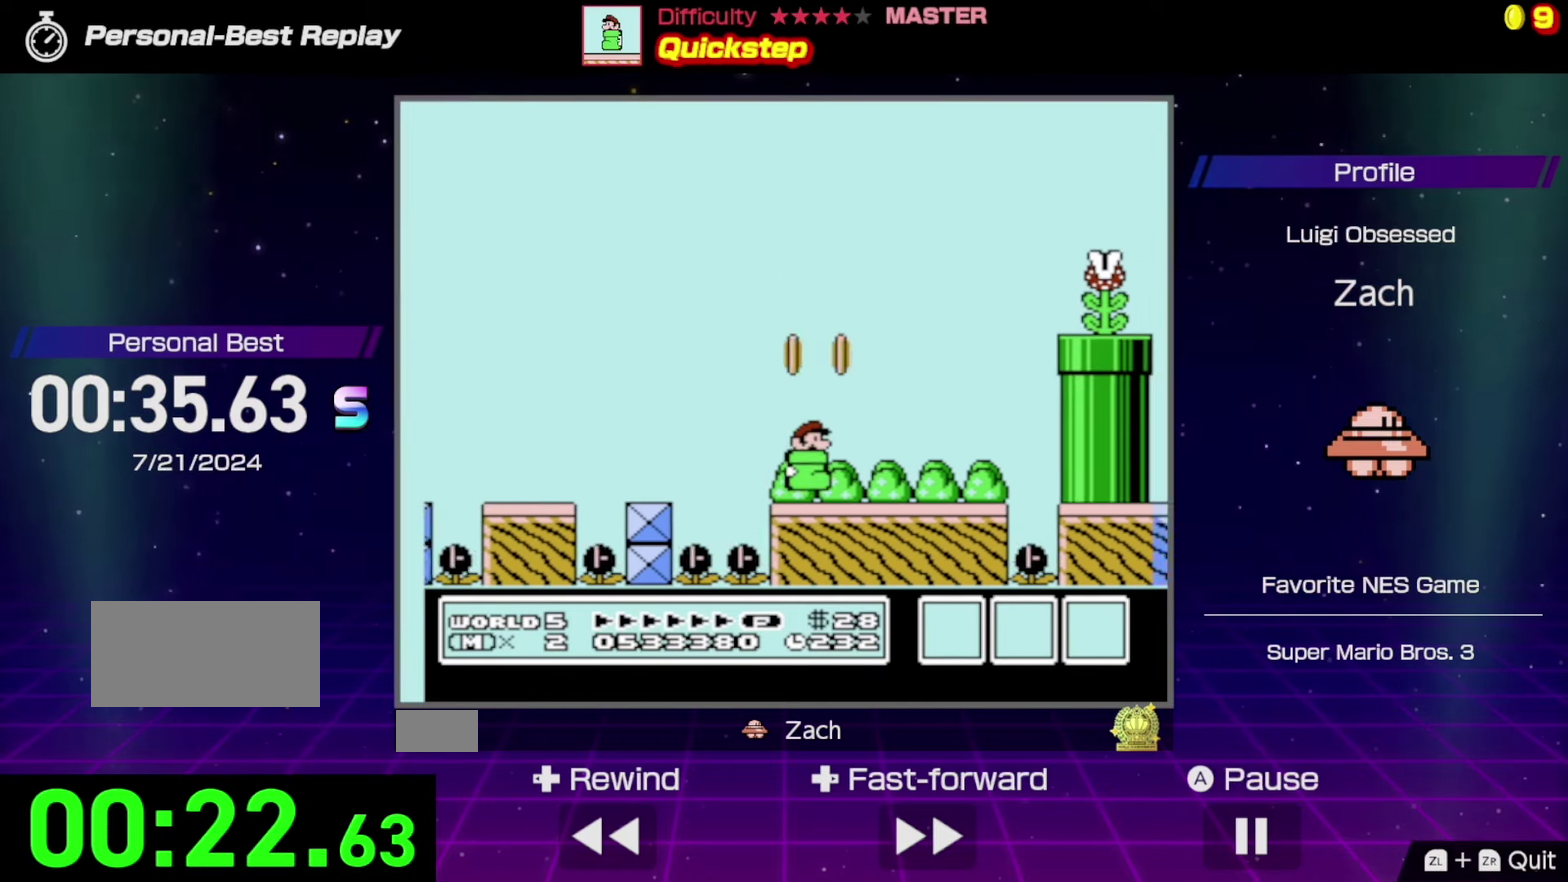
{"buttons": ["A", "B", "DPAD_LEFT"], "events": [[233, "DPAD_RIGHT", "up"], [267, "A", "down"], [500, "DPAD_LEFT", "down"]]}
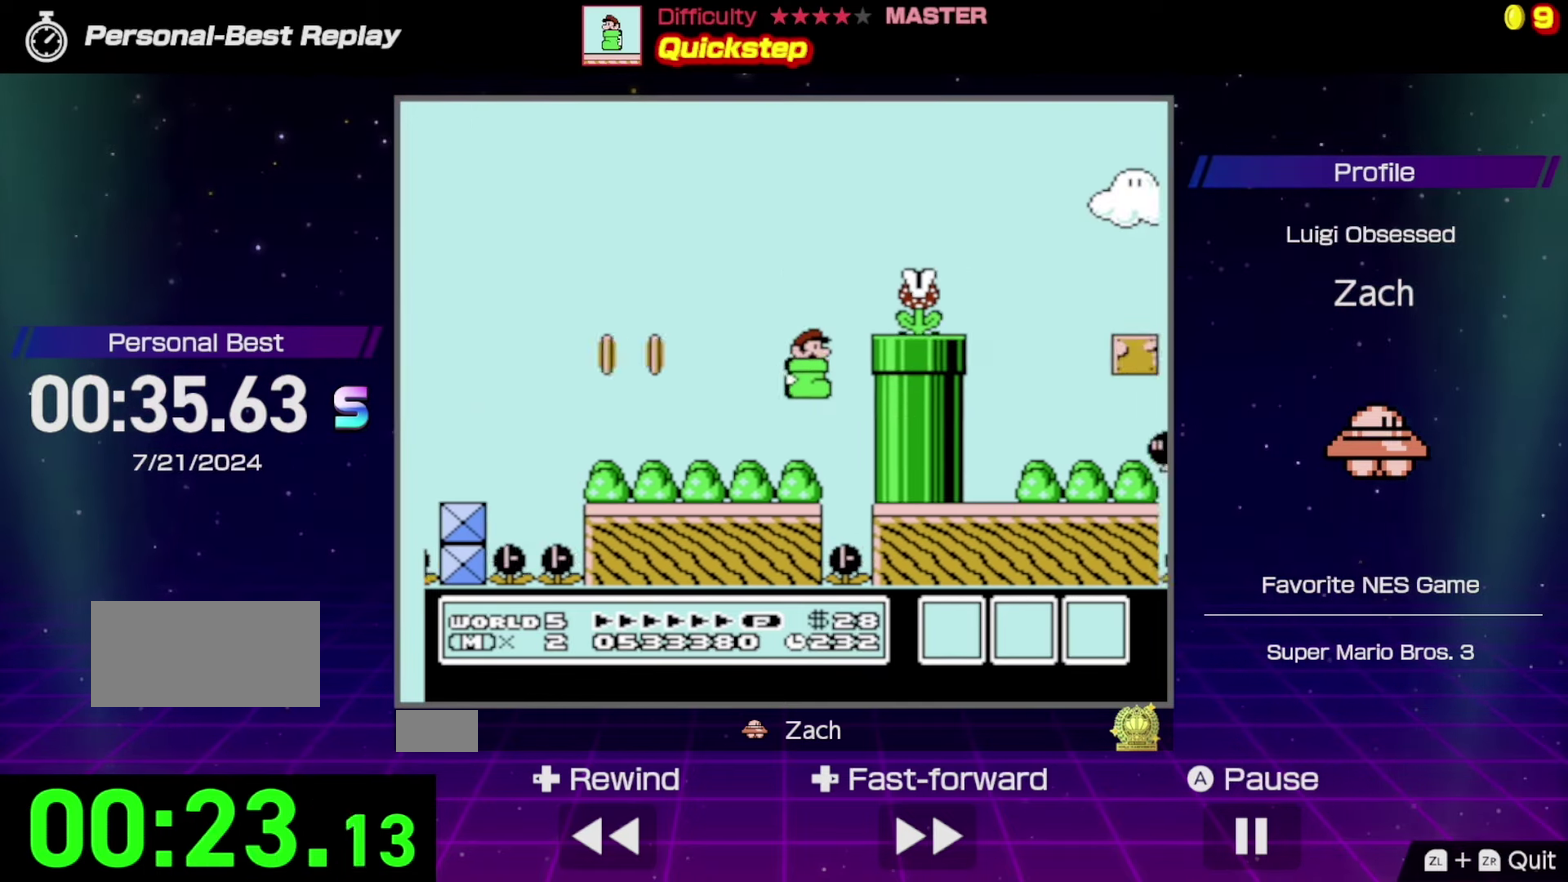
{"buttons": ["B", "DPAD_RIGHT"], "events": [[267, "DPAD_LEFT", "up"], [333, "A", "up"], [333, "DPAD_RIGHT", "down"]]}
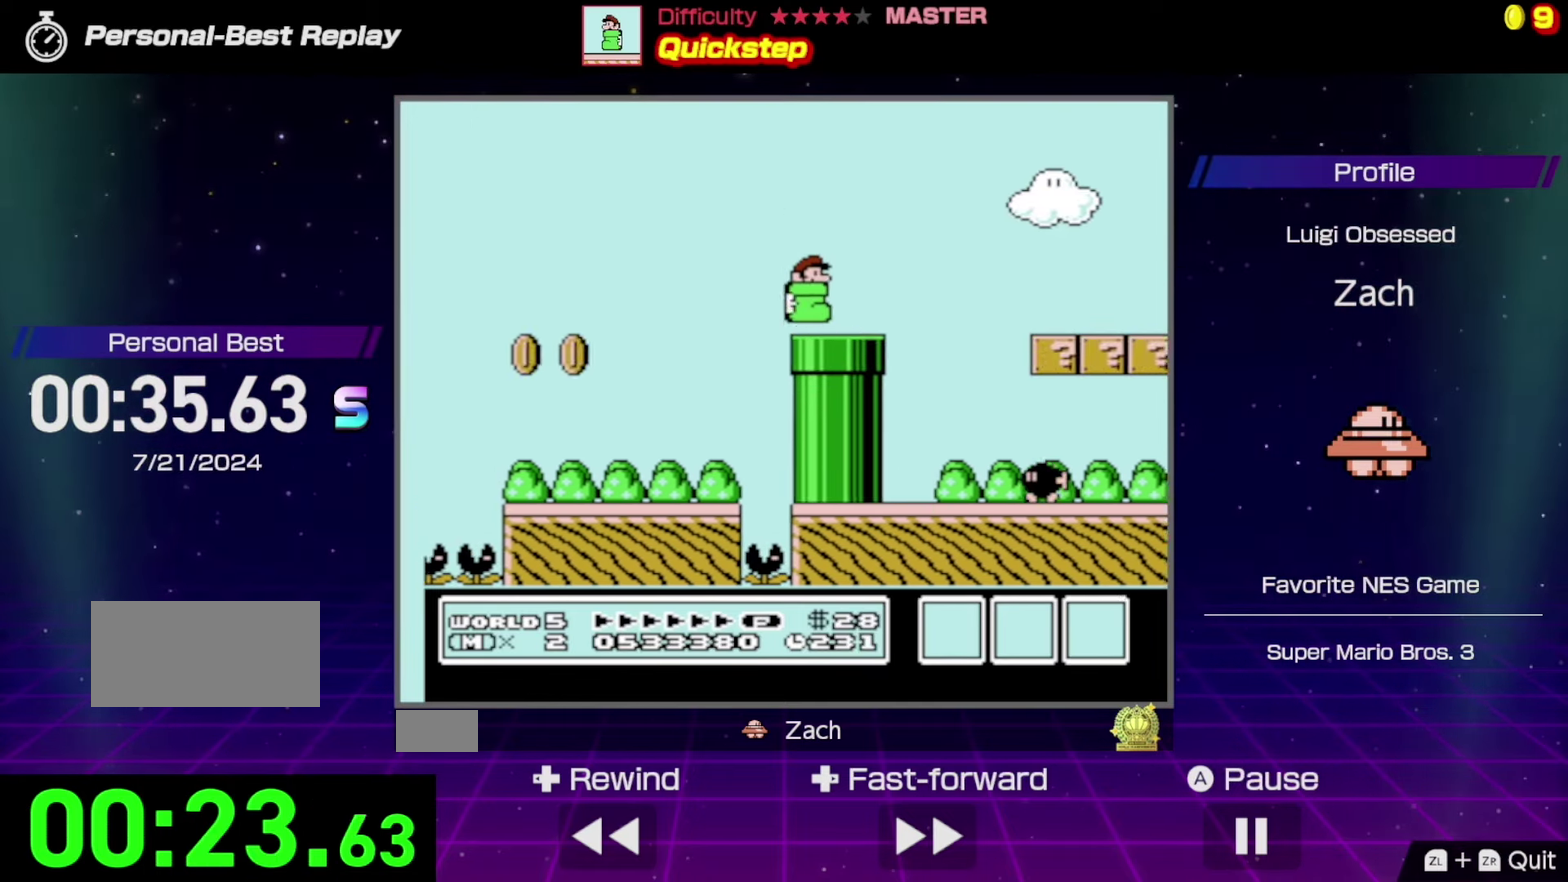
{"buttons": ["B", "DPAD_RIGHT"], "events": [[100, "A", "down"], [400, "A", "up"]]}
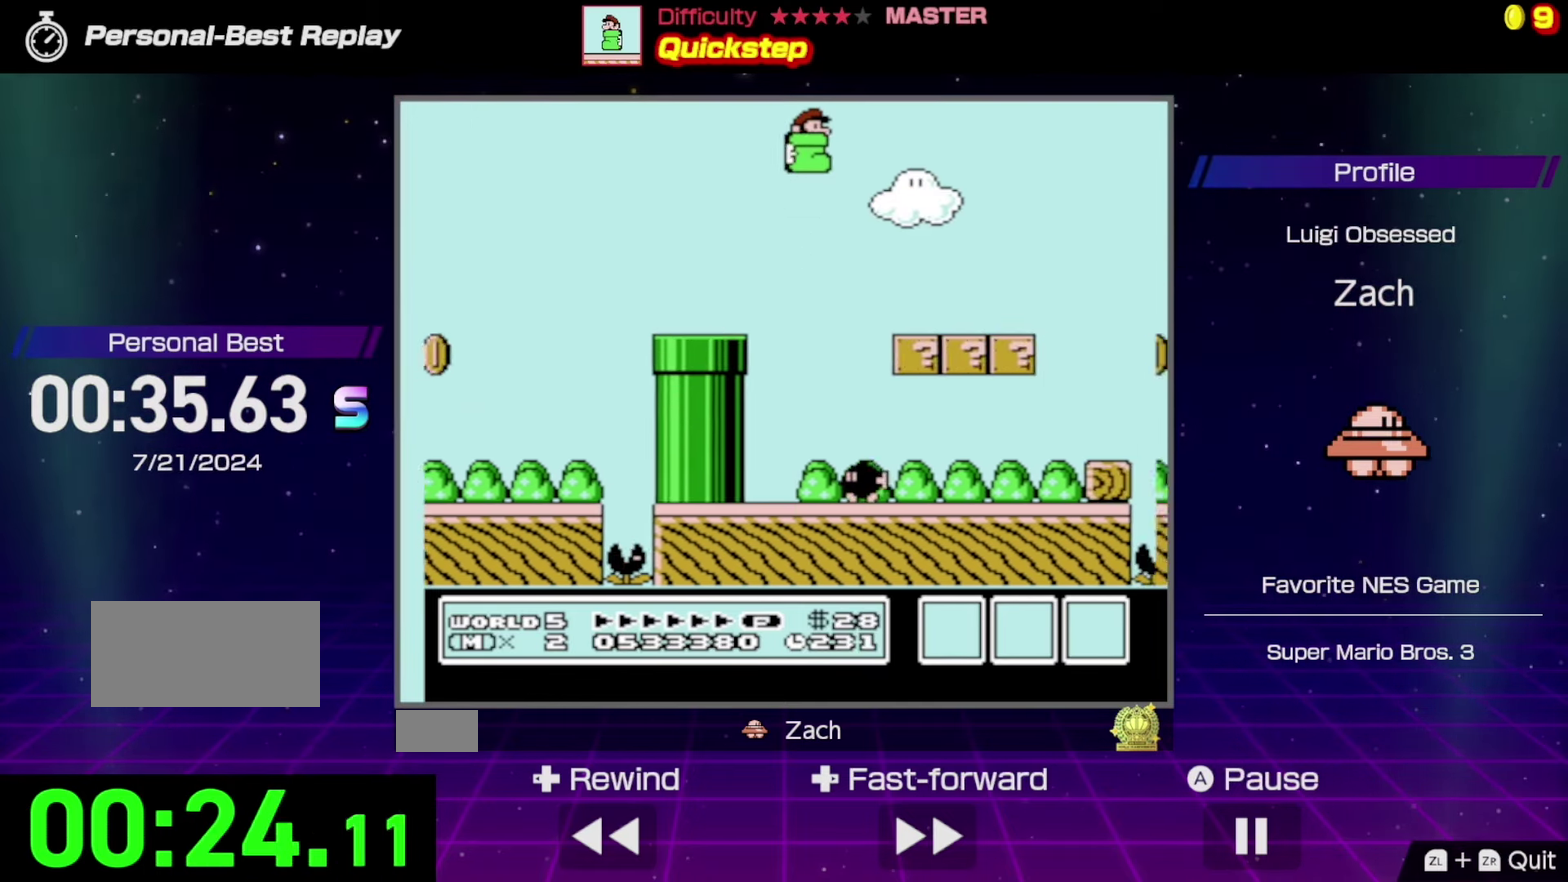
{"buttons": ["A", "B", "DPAD_RIGHT"], "events": [[433, "A", "down"]]}
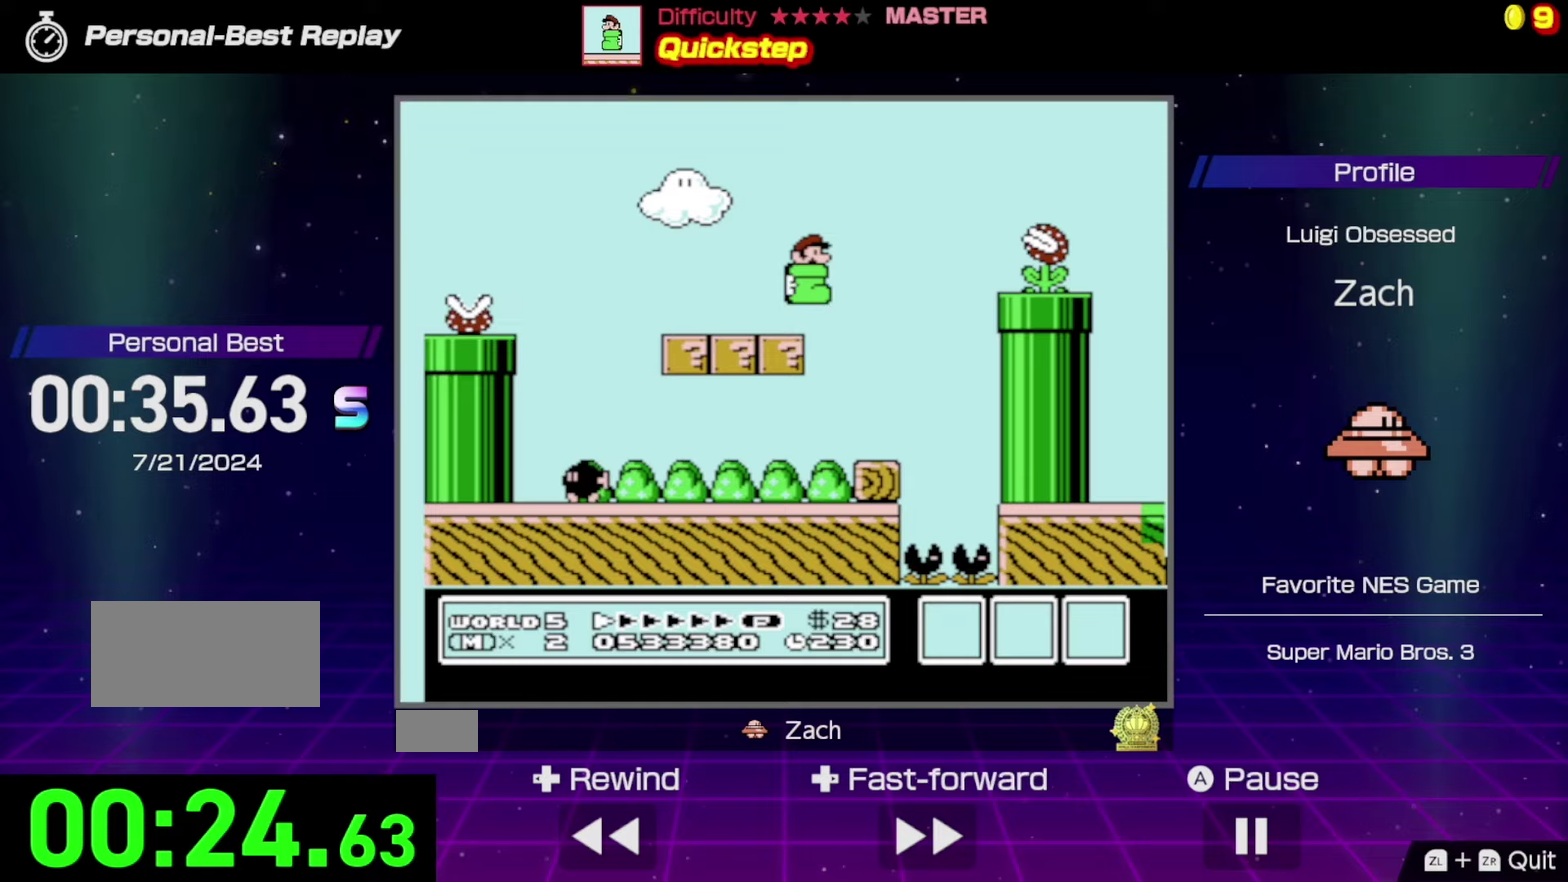
{"buttons": ["A", "B", "DPAD_RIGHT"], "events": []}